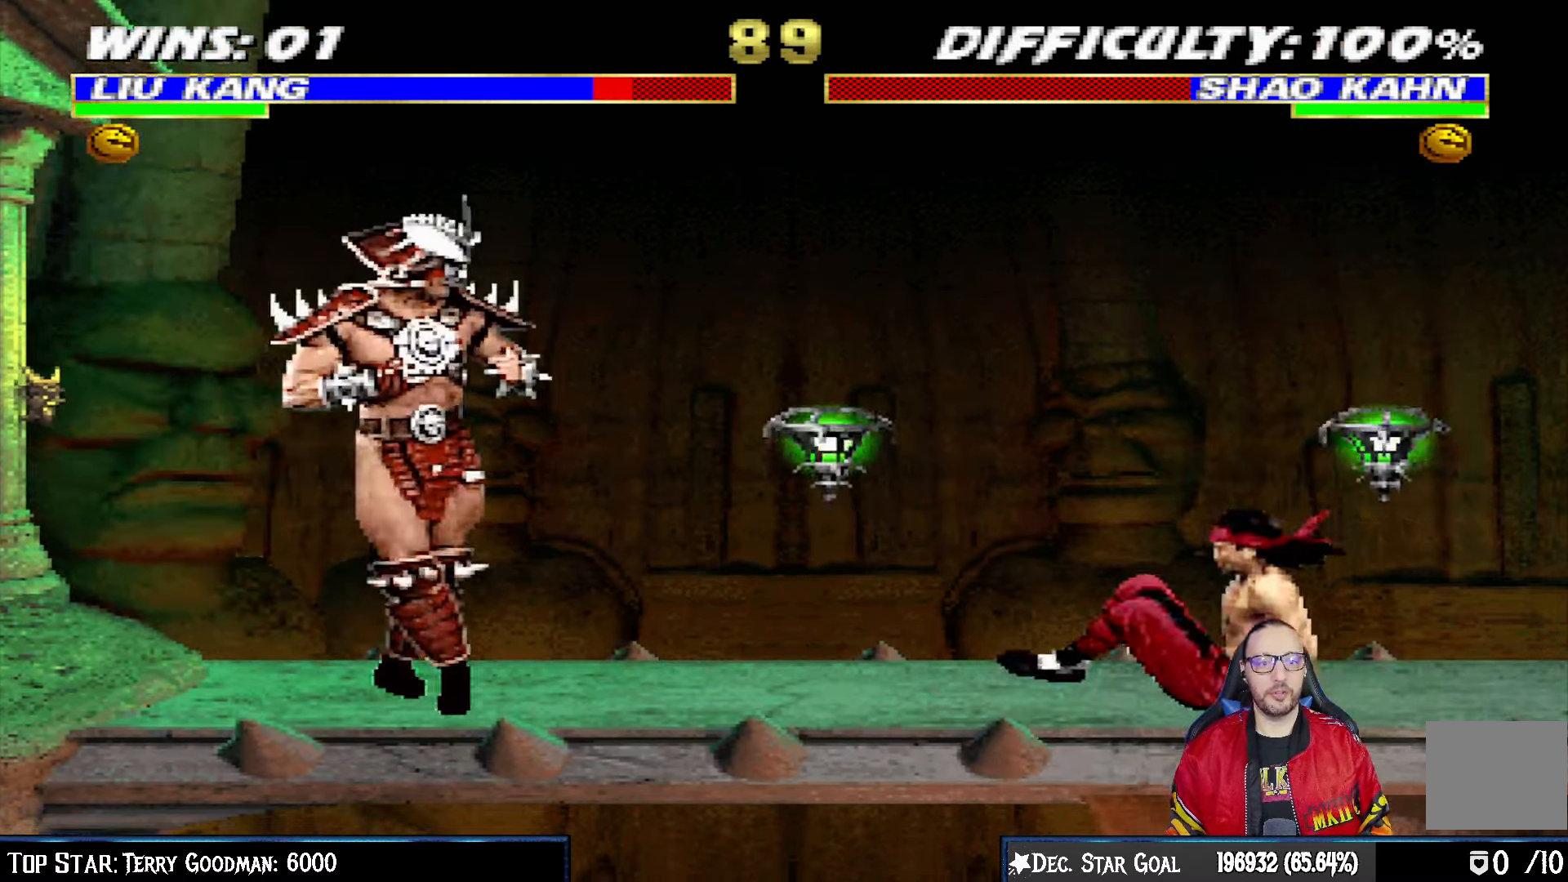
Gameplay with a controller (PlayStation layout); each line is a JSON object with the inputs held at the frame after it. "events" lists button and stick changes between this image and that frame as [ms after this image, input, new state], when the widget could be followed in between.
{"buttons": ["L1", "DPAD_RIGHT"], "left_stick": "center", "right_stick": "center", "events": [[250, "DPAD_LEFT", "up"], [283, "DPAD_RIGHT", "down"], [283, "DPAD_UP", "up"]]}
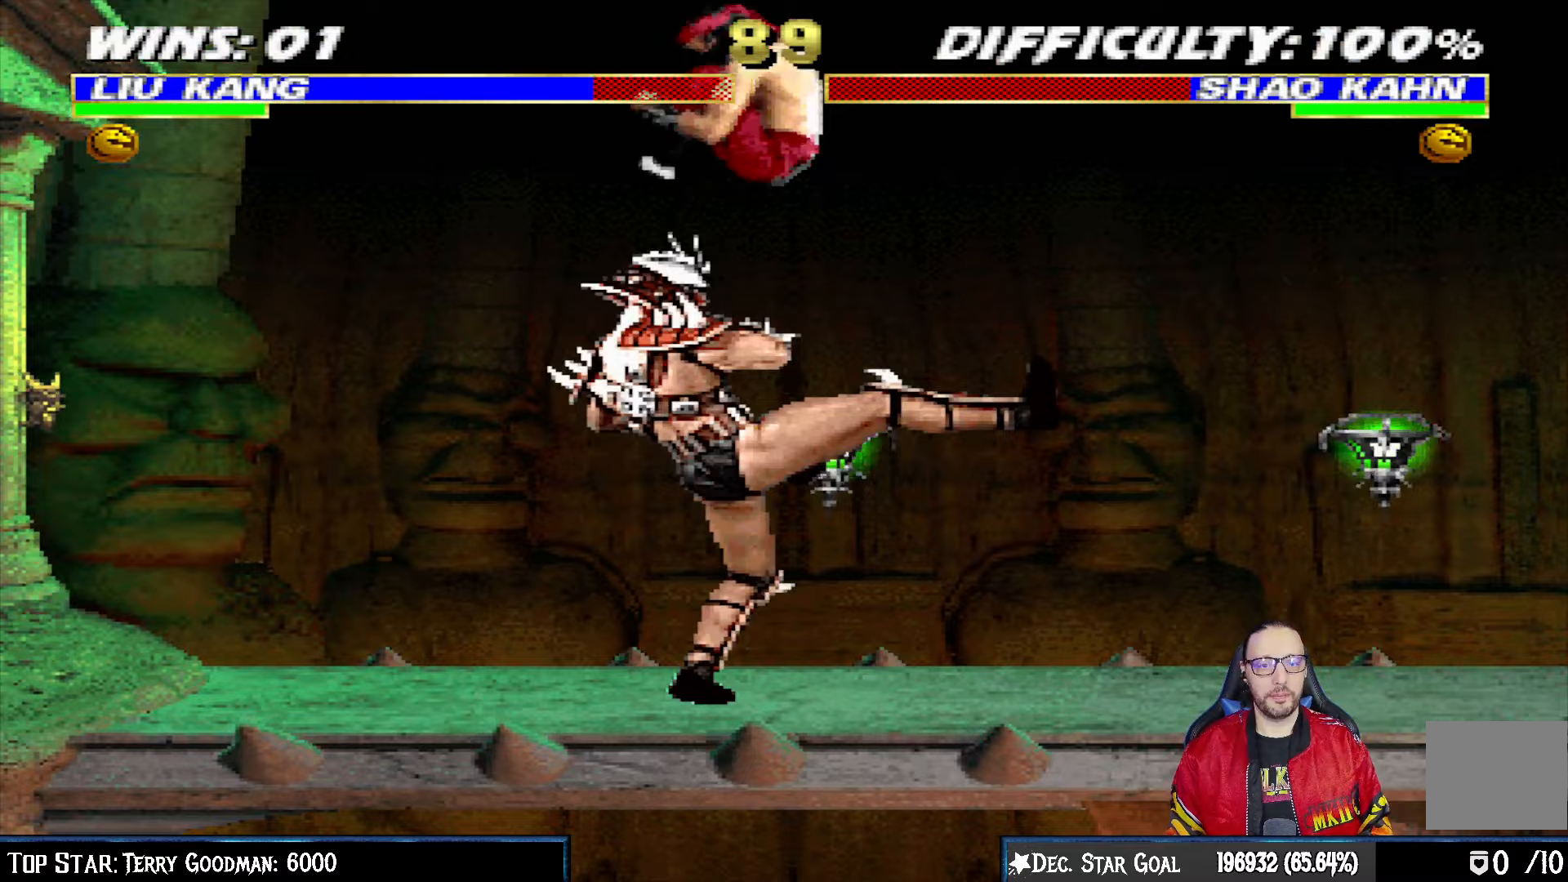
{"buttons": ["L1"], "left_stick": "center", "right_stick": "center", "events": [[50, "SQUARE", "down"], [117, "SQUARE", "up"], [133, "DPAD_RIGHT", "up"], [200, "SQUARE", "down"], [250, "SQUARE", "up"], [317, "SQUARE", "down"], [417, "SQUARE", "up"], [417, "TRIANGLE", "down"], [500, "TRIANGLE", "up"]]}
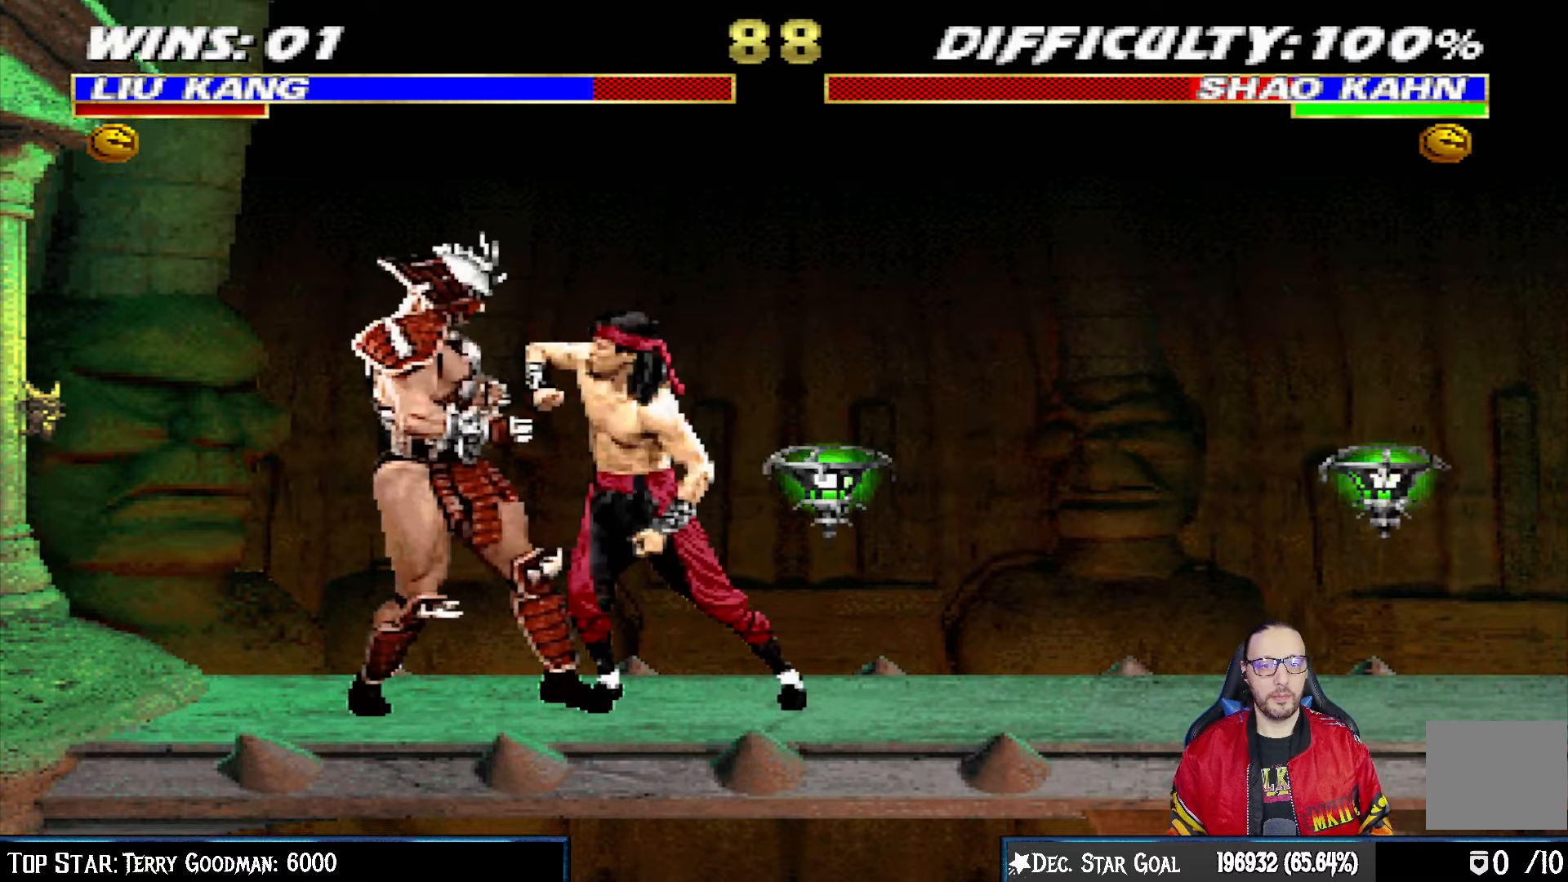
{"buttons": ["TRIANGLE", "L1"], "left_stick": "center", "right_stick": "center", "events": [[33, "TRIANGLE", "down"], [100, "TRIANGLE", "up"], [133, "TRIANGLE", "down"], [183, "CIRCLE", "down"], [183, "TRIANGLE", "up"], [317, "CIRCLE", "up"], [400, "CIRCLE", "down"], [400, "TRIANGLE", "down"], [417, "CIRCLE", "up"]]}
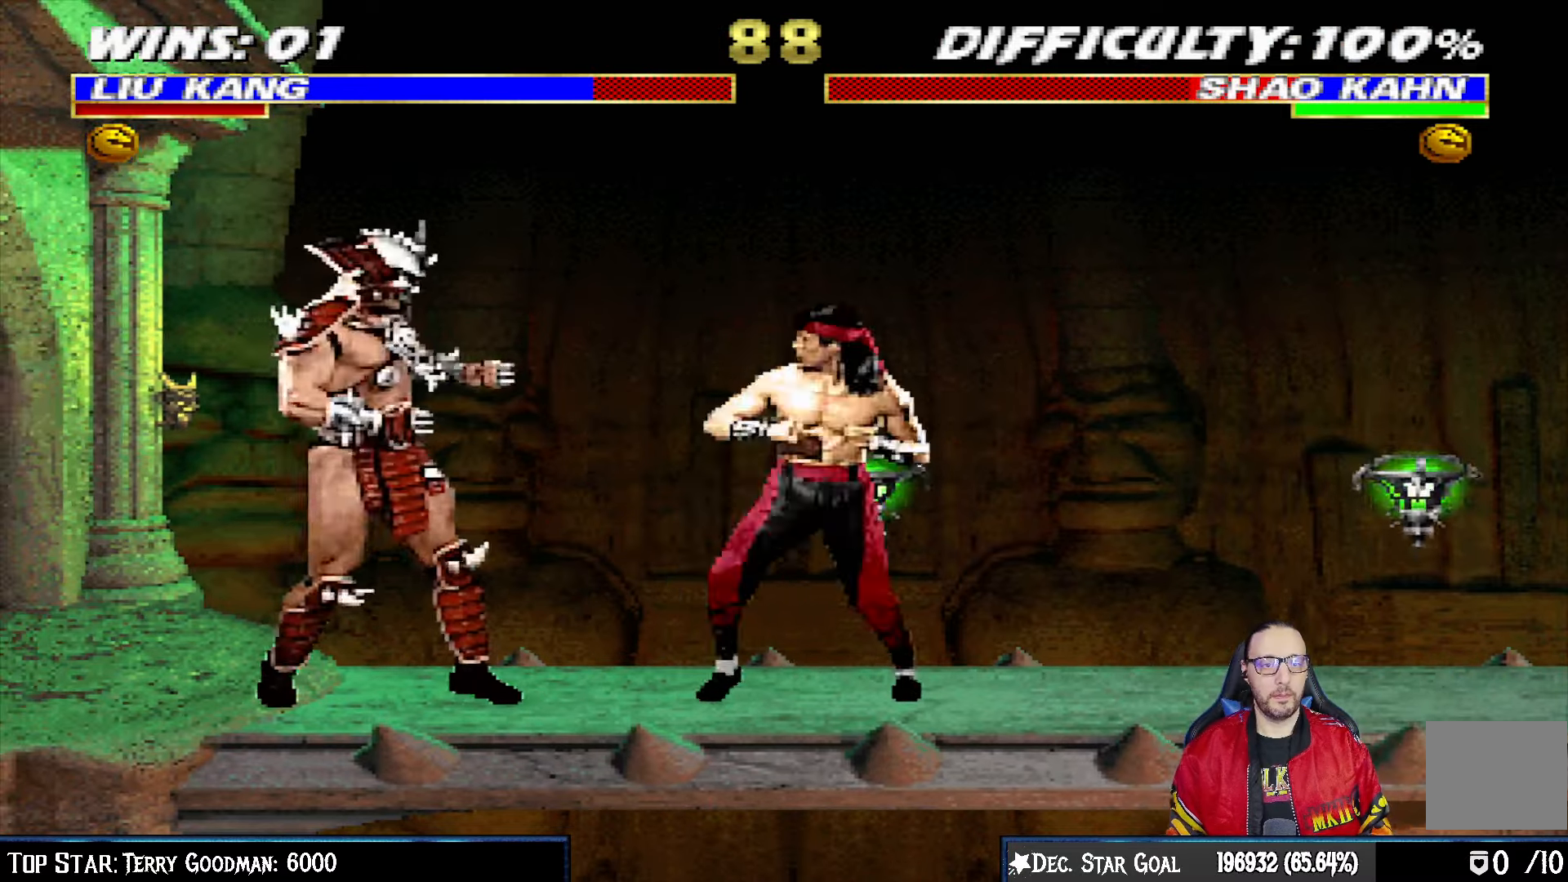
{"buttons": ["TRIANGLE"], "left_stick": "center", "right_stick": "center", "events": [[17, "TRIANGLE", "up"], [67, "TRIANGLE", "down"], [117, "DPAD_RIGHT", "down"], [117, "DPAD_UP", "down"], [133, "TRIANGLE", "up"], [233, "TRIANGLE", "down"], [333, "TRIANGLE", "up"], [383, "DPAD_UP", "up"], [417, "L1", "up"], [417, "TRIANGLE", "down"], [433, "DPAD_RIGHT", "up"]]}
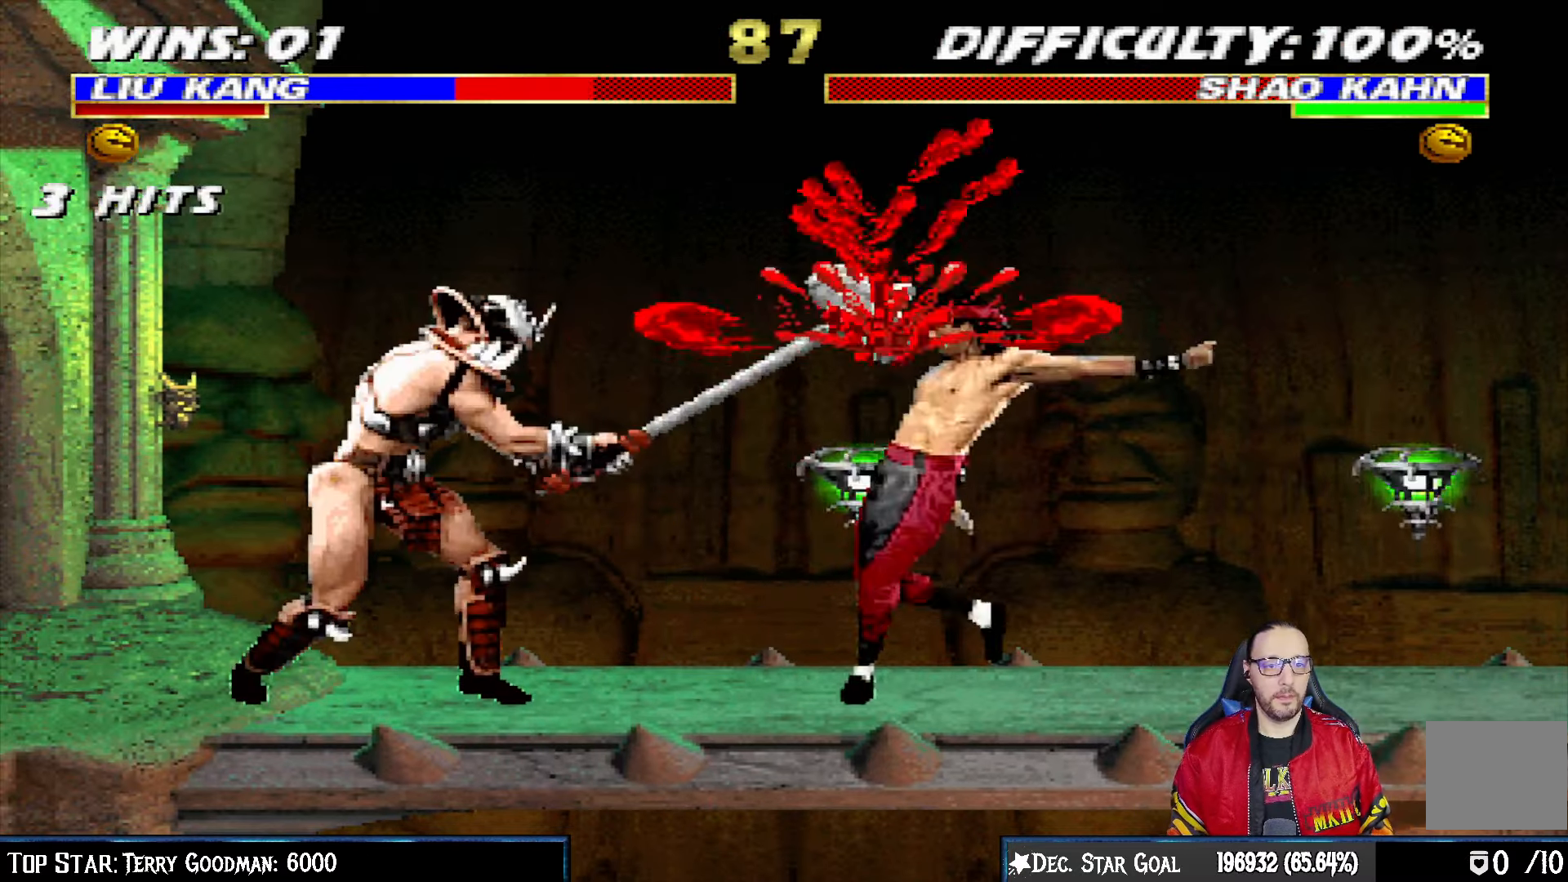
{"buttons": ["R1"], "left_stick": "center", "right_stick": "center", "events": [[17, "TRIANGLE", "up"], [67, "R1", "down"], [167, "R1", "up"], [233, "R1", "down"]]}
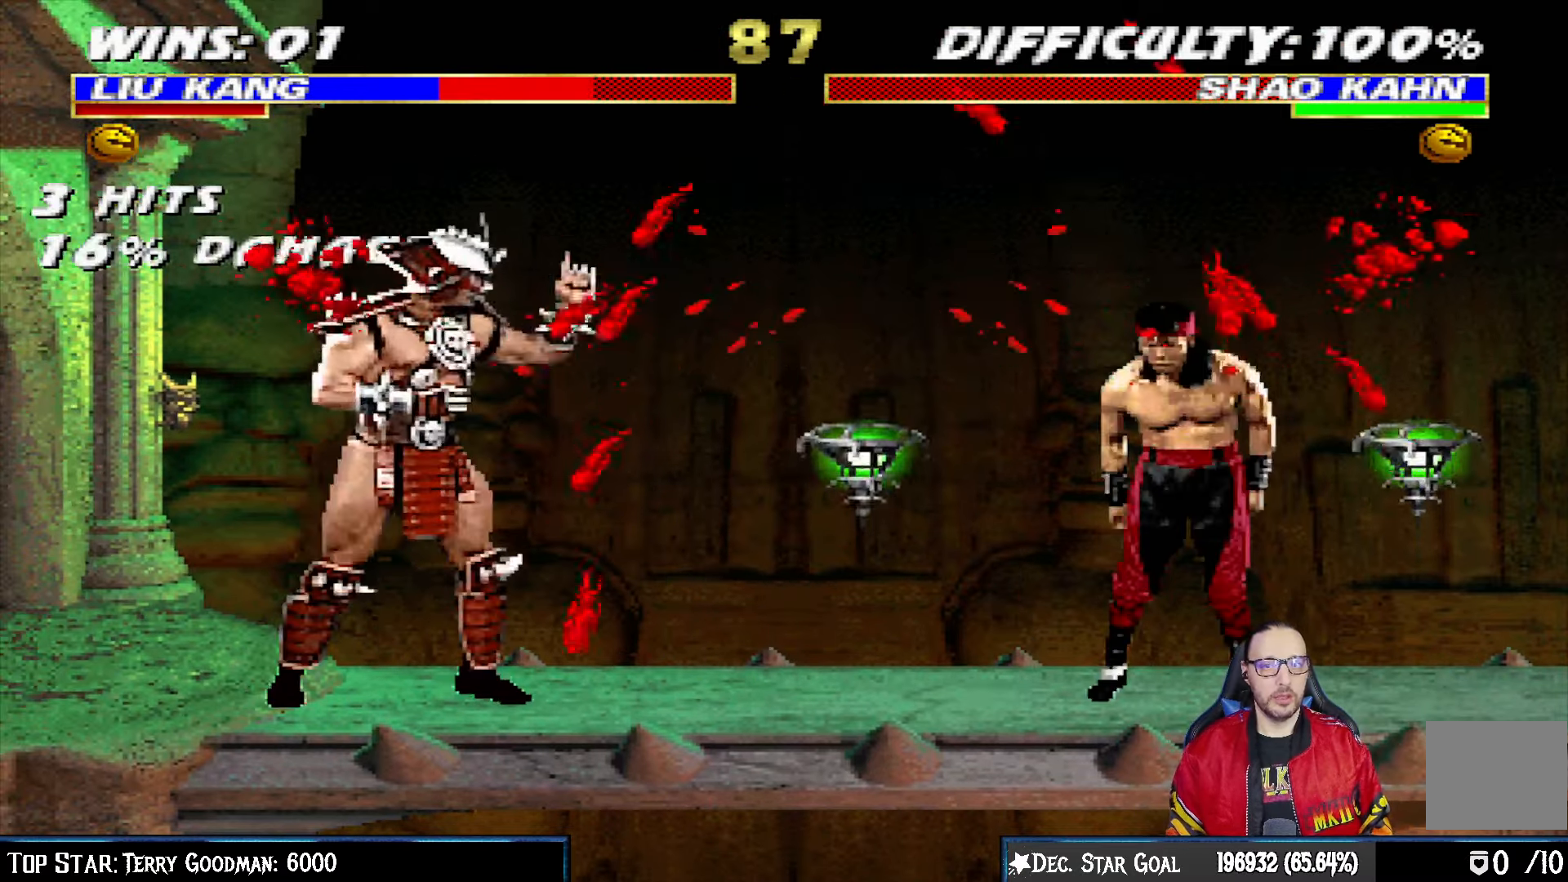
{"buttons": ["TRIANGLE", "L1", "DPAD_UP", "DPAD_RIGHT"], "left_stick": "center", "right_stick": "center", "events": [[133, "R1", "up"], [233, "DPAD_RIGHT", "down"], [250, "DPAD_UP", "down"], [250, "L1", "down"], [483, "TRIANGLE", "down"]]}
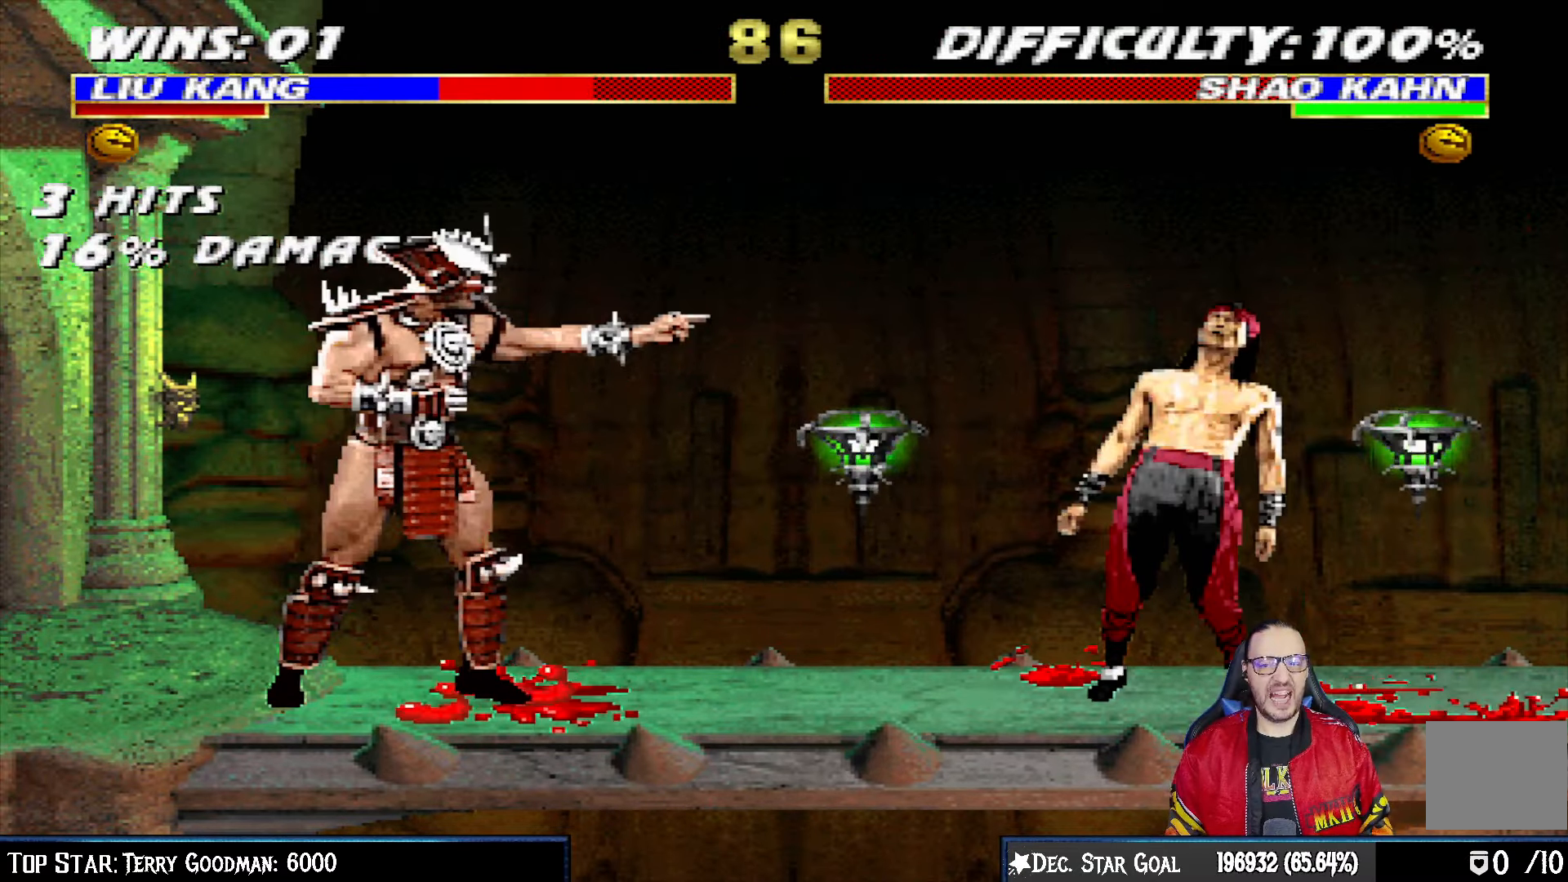
{"buttons": ["L1", "DPAD_UP", "DPAD_RIGHT"], "left_stick": "center", "right_stick": "center", "events": [[100, "TRIANGLE", "up"], [133, "DPAD_UP", "up"], [167, "DPAD_RIGHT", "up"], [183, "L1", "up"], [433, "L1", "down"], [450, "DPAD_RIGHT", "down"], [467, "DPAD_UP", "down"]]}
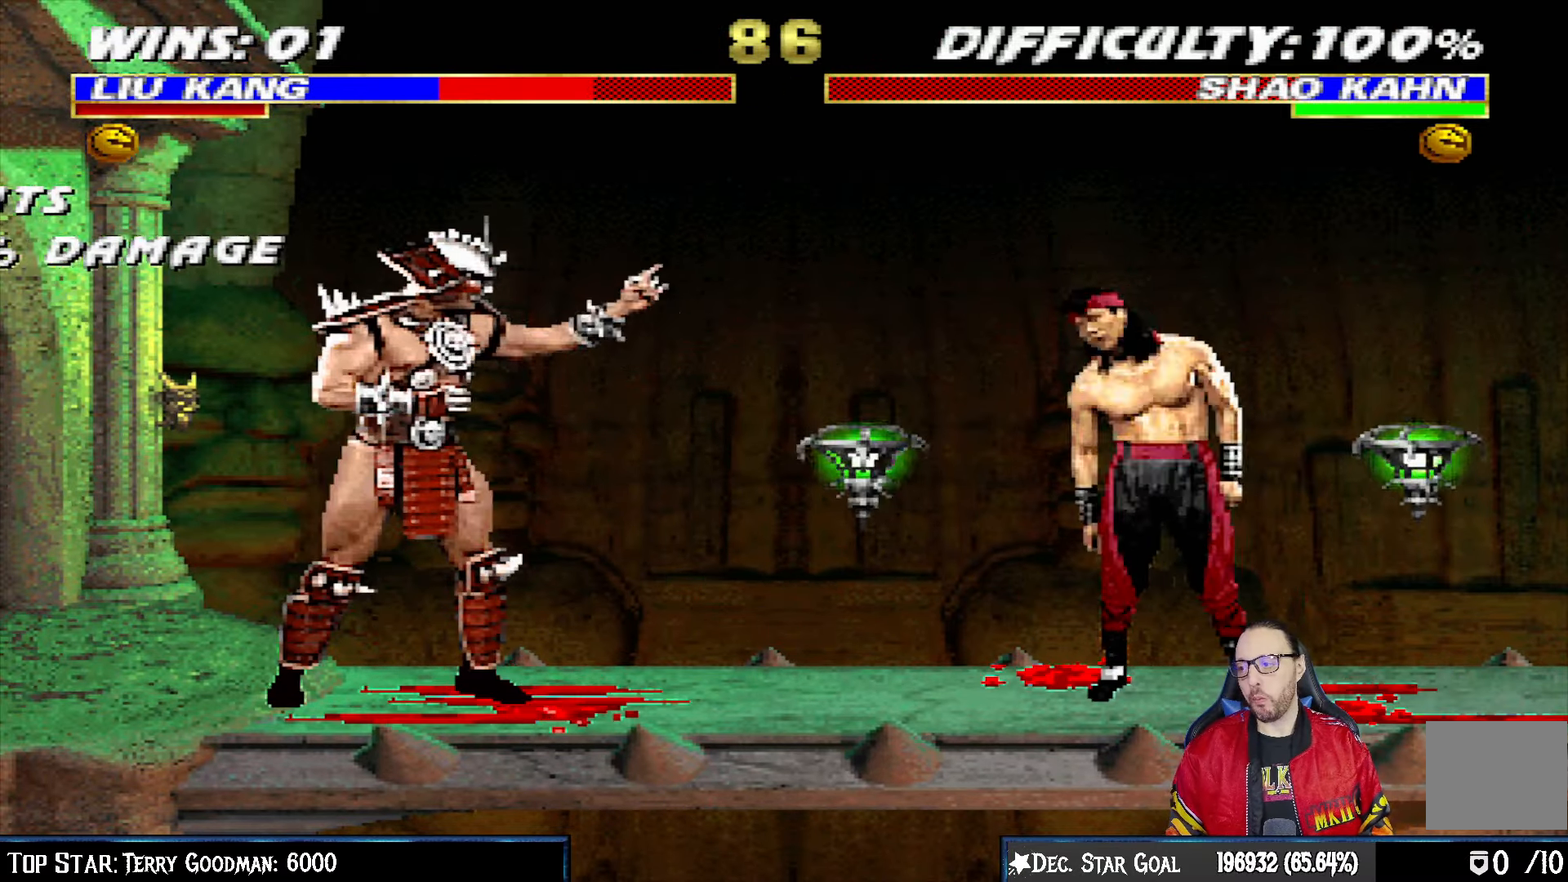
{"buttons": ["L1", "DPAD_UP", "DPAD_RIGHT"], "left_stick": "center", "right_stick": "center", "events": []}
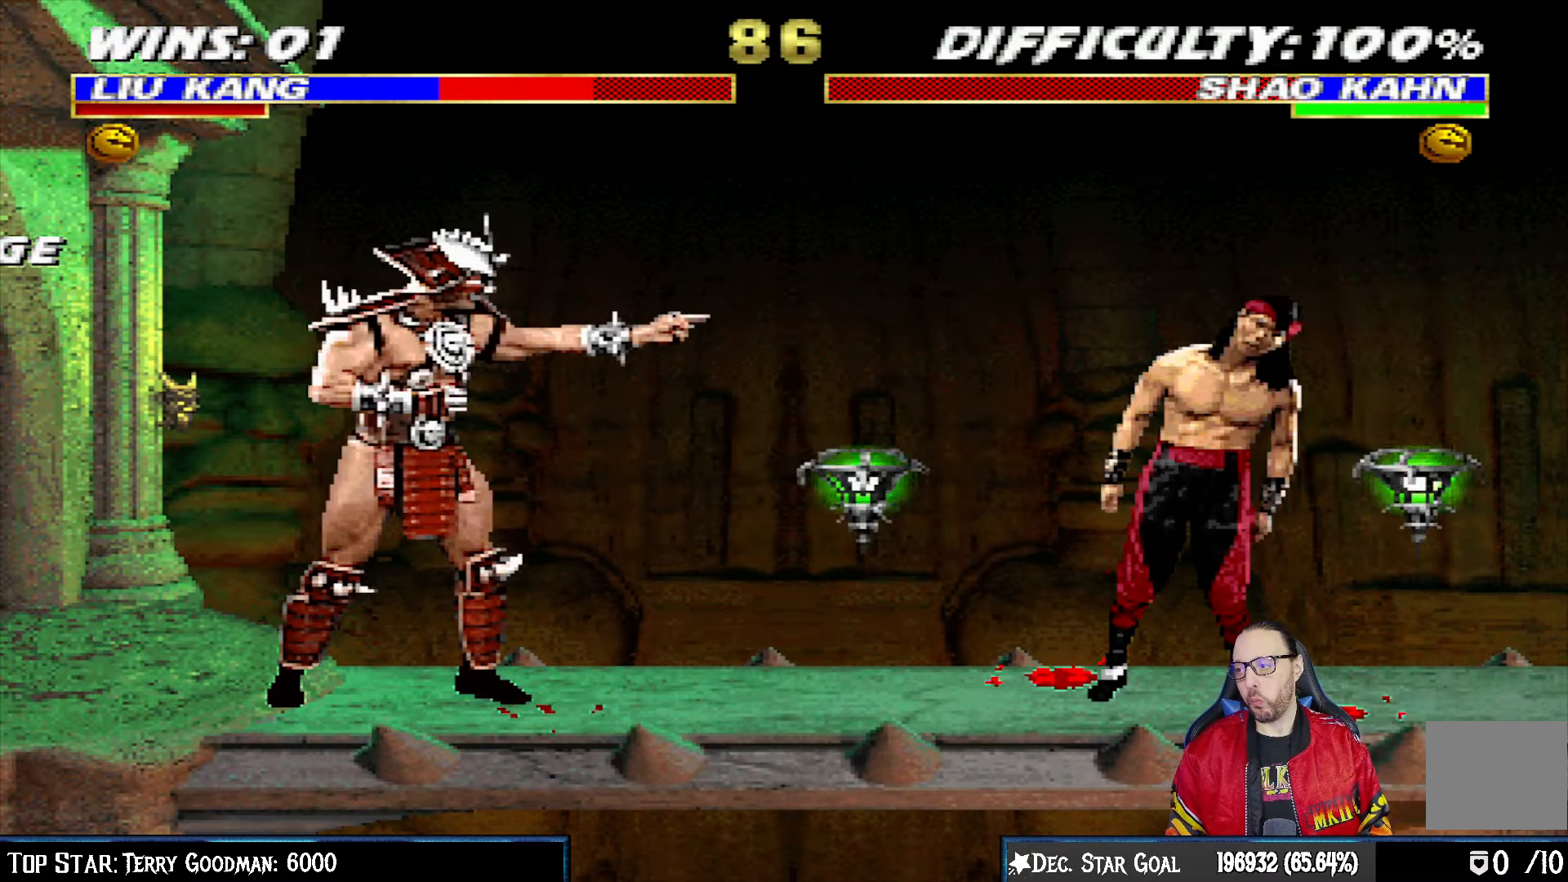
{"buttons": ["L1", "DPAD_UP", "DPAD_RIGHT"], "left_stick": "center", "right_stick": "center", "events": []}
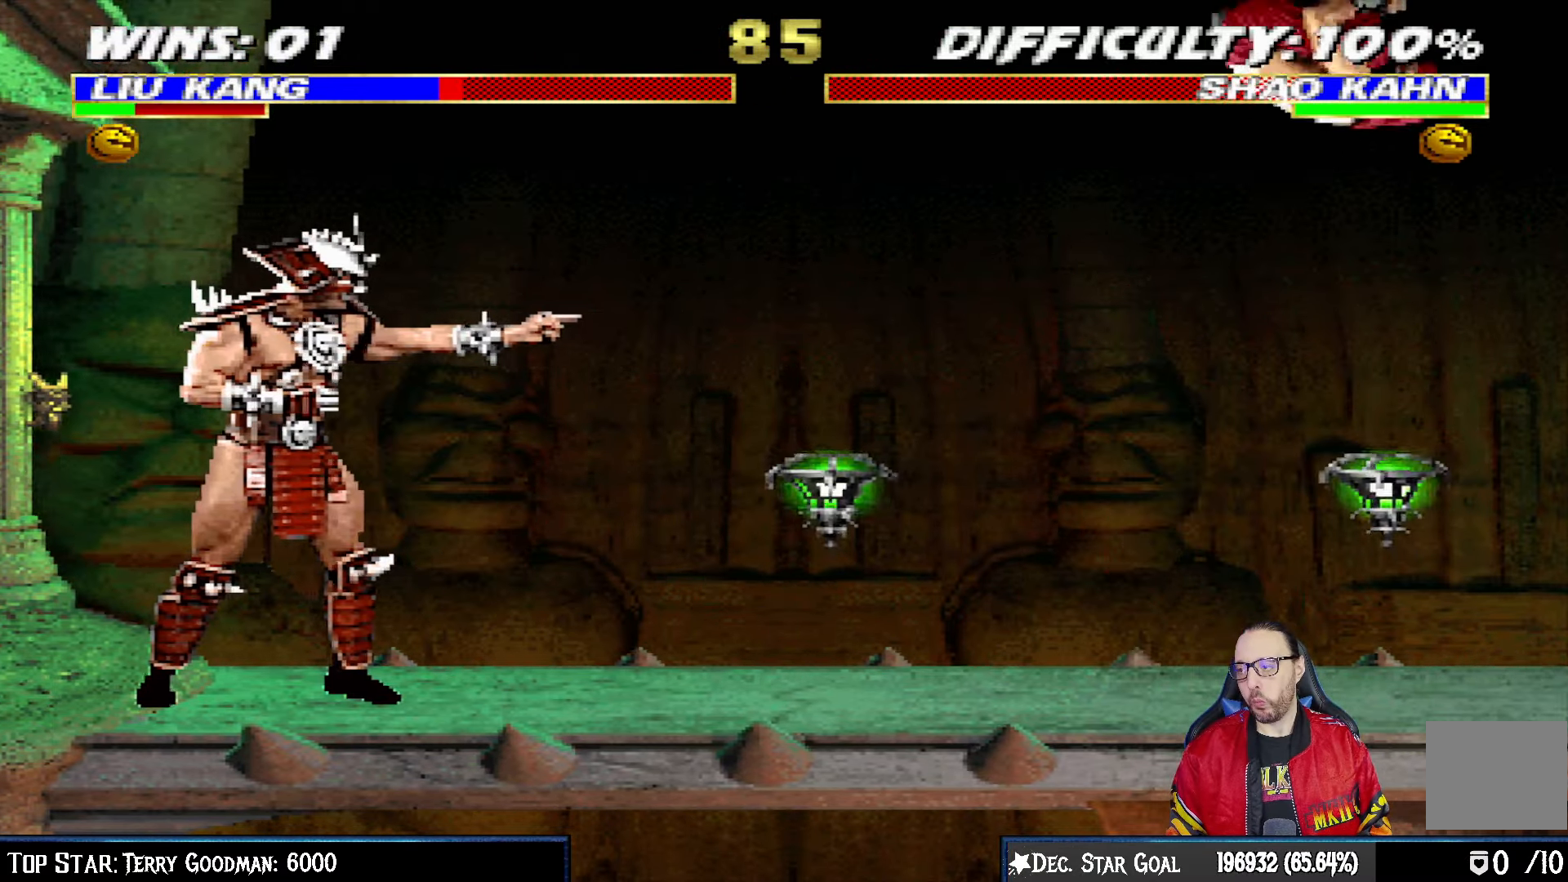
{"buttons": ["CROSS"], "left_stick": "center", "right_stick": "center", "events": [[17, "TRIANGLE", "down"], [33, "DPAD_UP", "up"], [50, "DPAD_RIGHT", "up"], [83, "L1", "up"], [150, "TRIANGLE", "up"], [217, "DPAD_LEFT", "down"], [300, "DPAD_LEFT", "up"], [367, "DPAD_LEFT", "down"], [467, "DPAD_LEFT", "up"], [483, "CROSS", "down"]]}
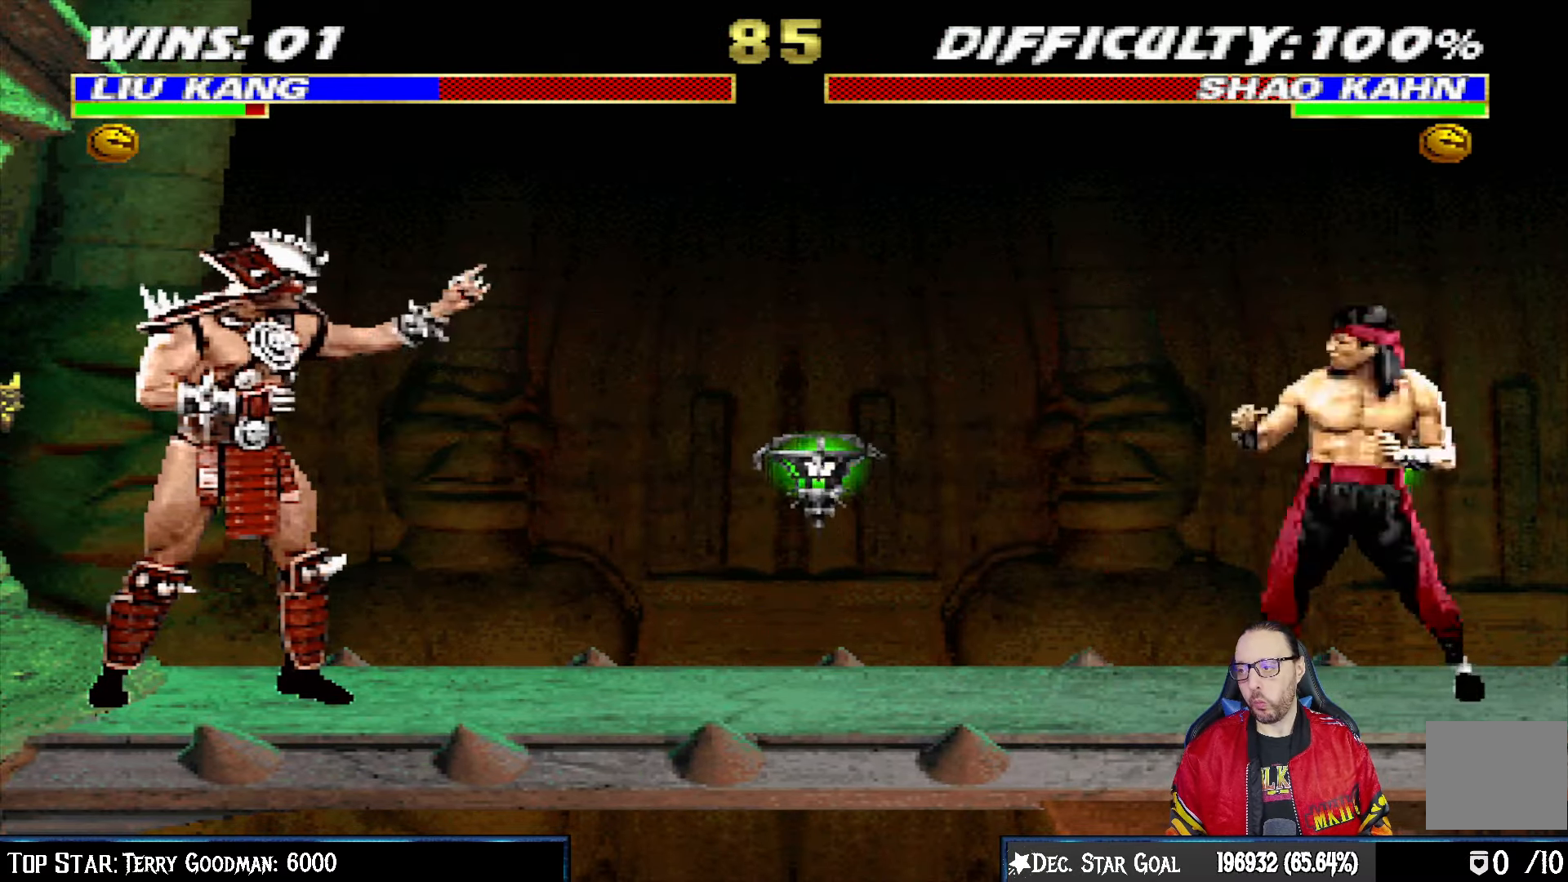
{"buttons": [], "left_stick": "center", "right_stick": "center", "events": [[17, "DPAD_LEFT", "down"], [83, "CROSS", "up"], [133, "DPAD_LEFT", "up"], [150, "CROSS", "down"], [300, "CROSS", "up"], [383, "DPAD_LEFT", "down"], [500, "DPAD_LEFT", "up"]]}
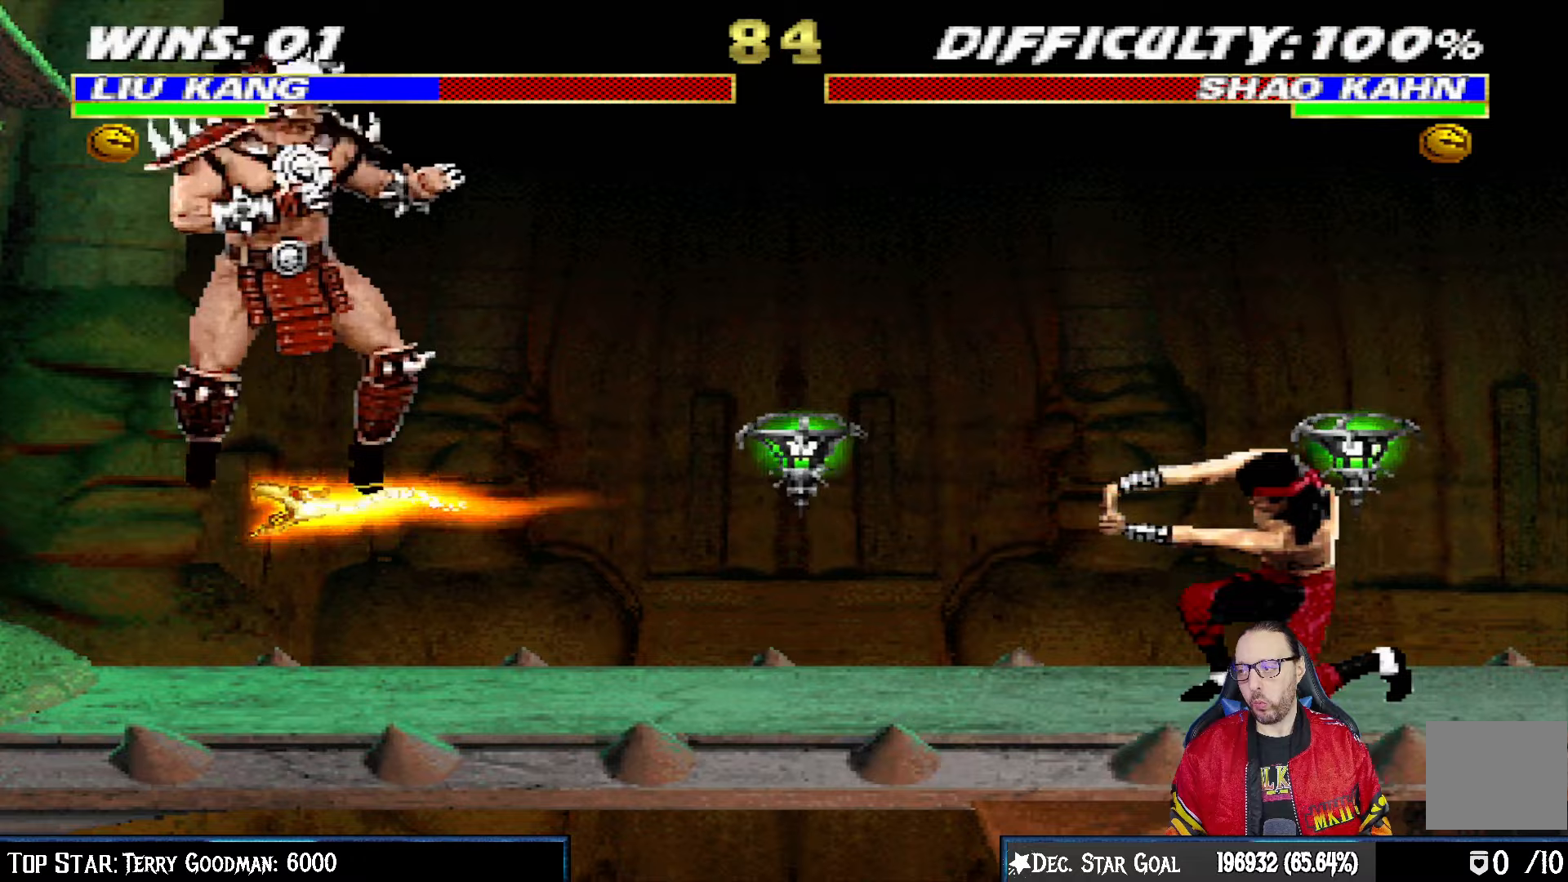
{"buttons": ["L1", "DPAD_UP", "DPAD_RIGHT"], "left_stick": "center", "right_stick": "center", "events": [[333, "DPAD_RIGHT", "down"], [333, "L1", "down"], [350, "DPAD_UP", "down"]]}
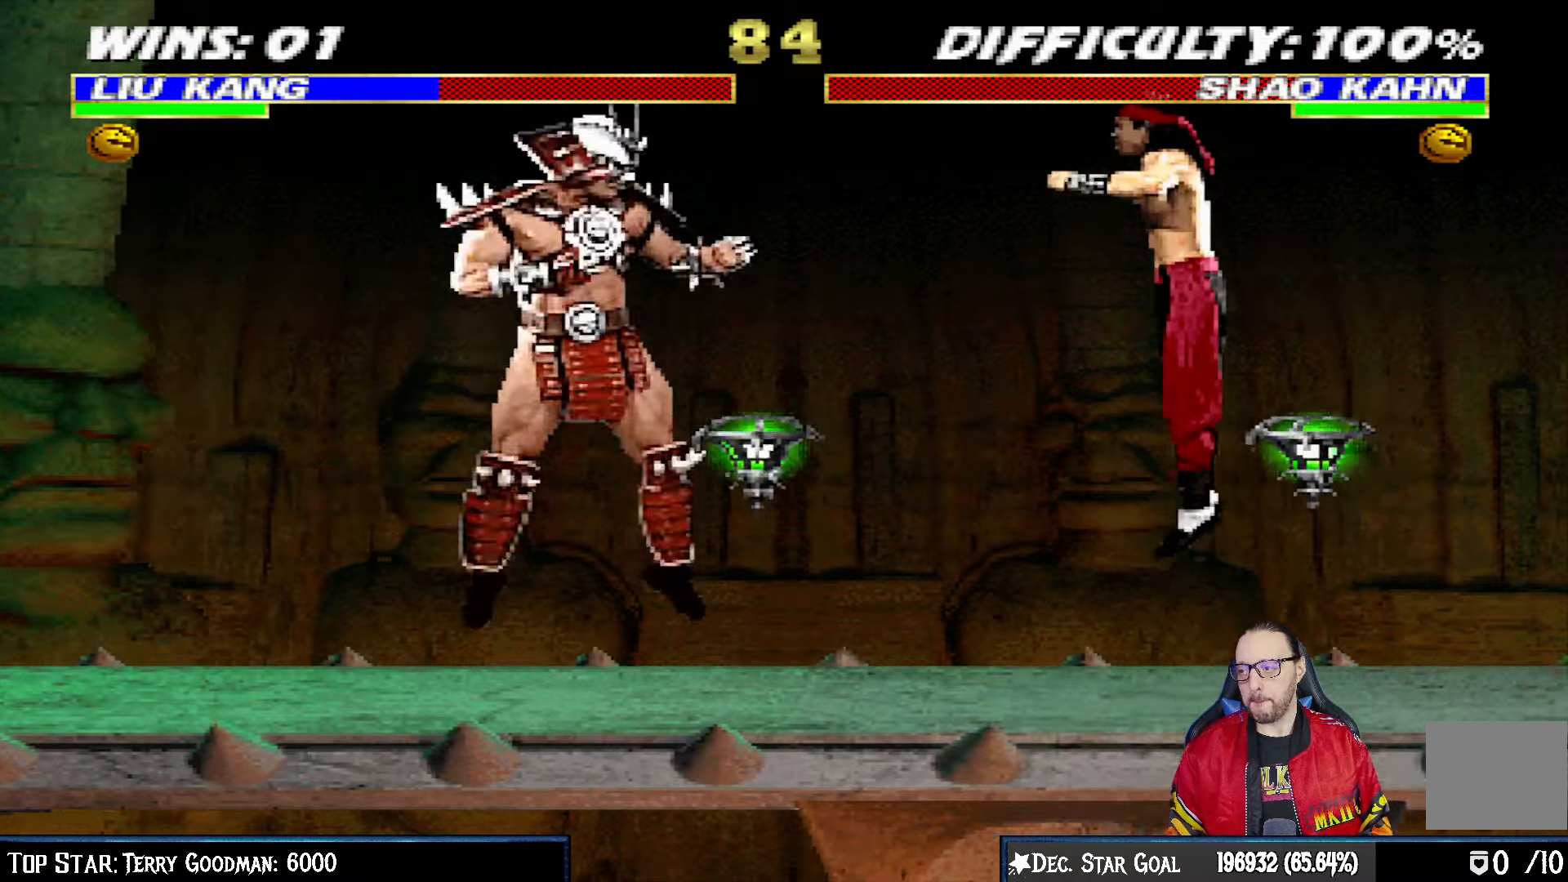
{"buttons": ["DPAD_LEFT"], "left_stick": "center", "right_stick": "center", "events": [[67, "TRIANGLE", "down"], [150, "DPAD_RIGHT", "up"], [150, "DPAD_UP", "up"], [167, "L1", "up"], [267, "TRIANGLE", "up"], [283, "DPAD_LEFT", "down"], [367, "DPAD_LEFT", "up"], [450, "DPAD_LEFT", "down"]]}
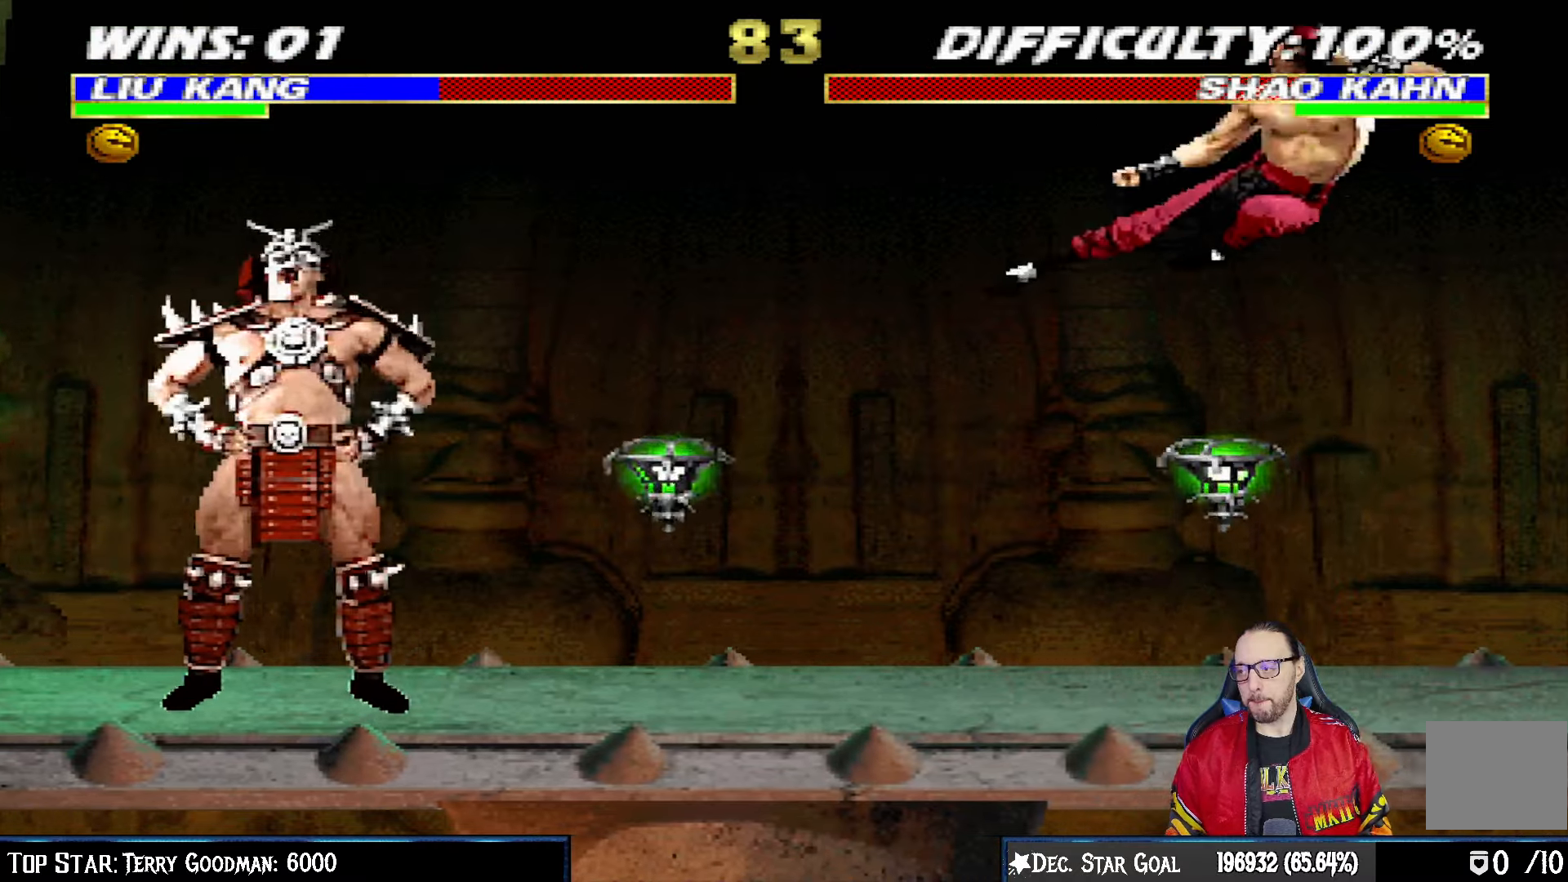
{"buttons": [], "left_stick": "center", "right_stick": "center", "events": [[33, "DPAD_LEFT", "up"], [83, "DPAD_LEFT", "down"], [83, "SQUARE", "down"], [200, "DPAD_LEFT", "up"], [217, "SQUARE", "up"]]}
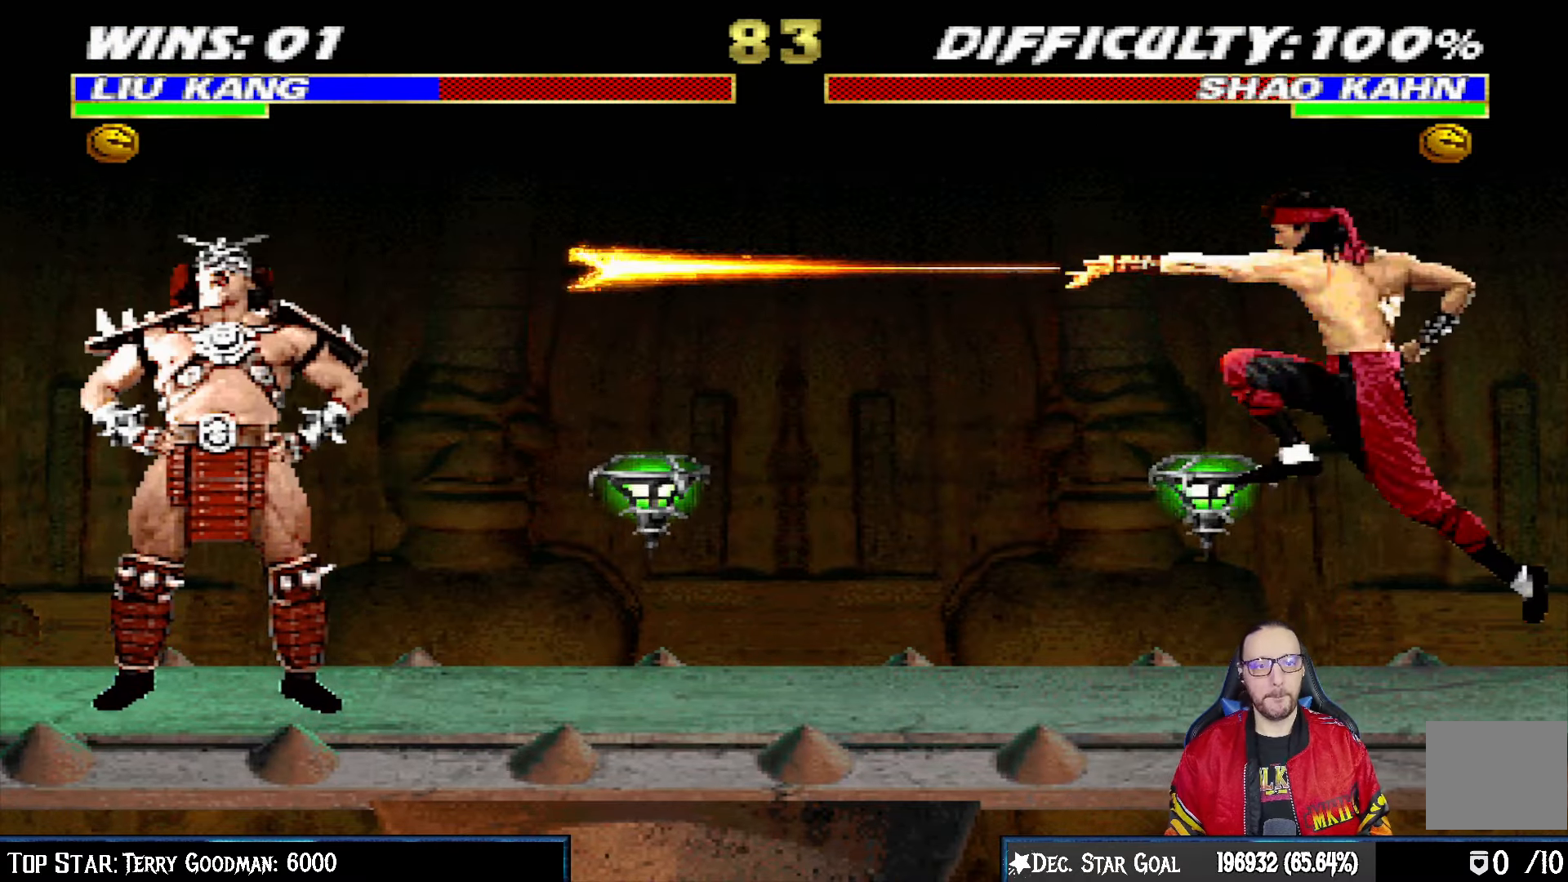
{"buttons": ["DPAD_LEFT"], "left_stick": "center", "right_stick": "center", "events": [[33, "DPAD_LEFT", "down"], [117, "DPAD_LEFT", "up"], [200, "DPAD_LEFT", "down"], [283, "DPAD_LEFT", "up"], [350, "DPAD_LEFT", "down"], [417, "CROSS", "down"], [500, "CROSS", "up"]]}
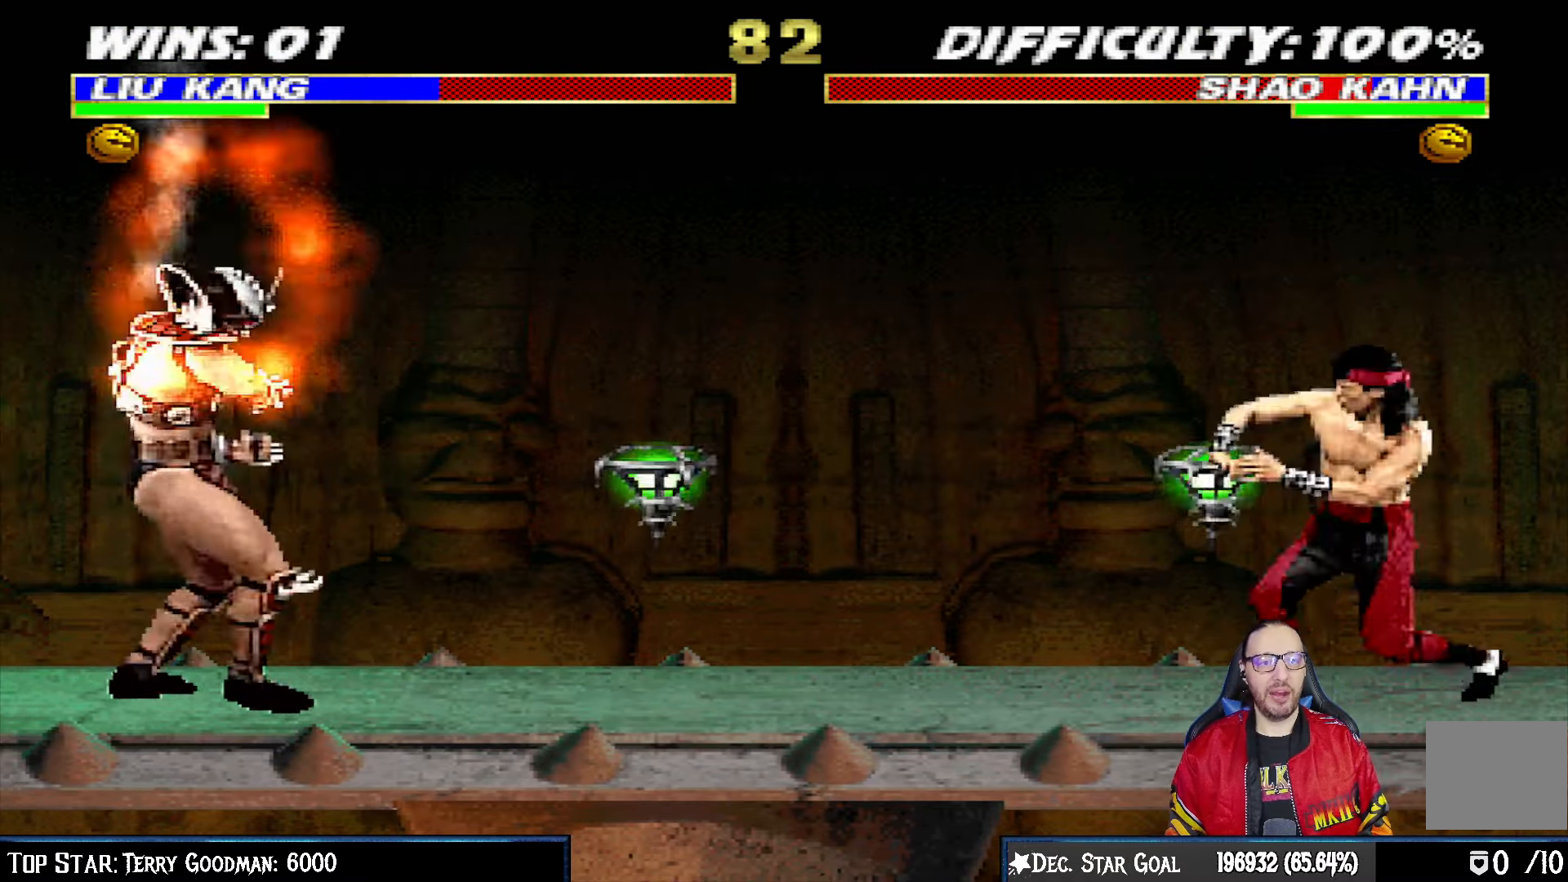
{"buttons": [], "left_stick": "center", "right_stick": "center", "events": [[50, "CROSS", "down"], [83, "DPAD_LEFT", "up"], [200, "CROSS", "up"]]}
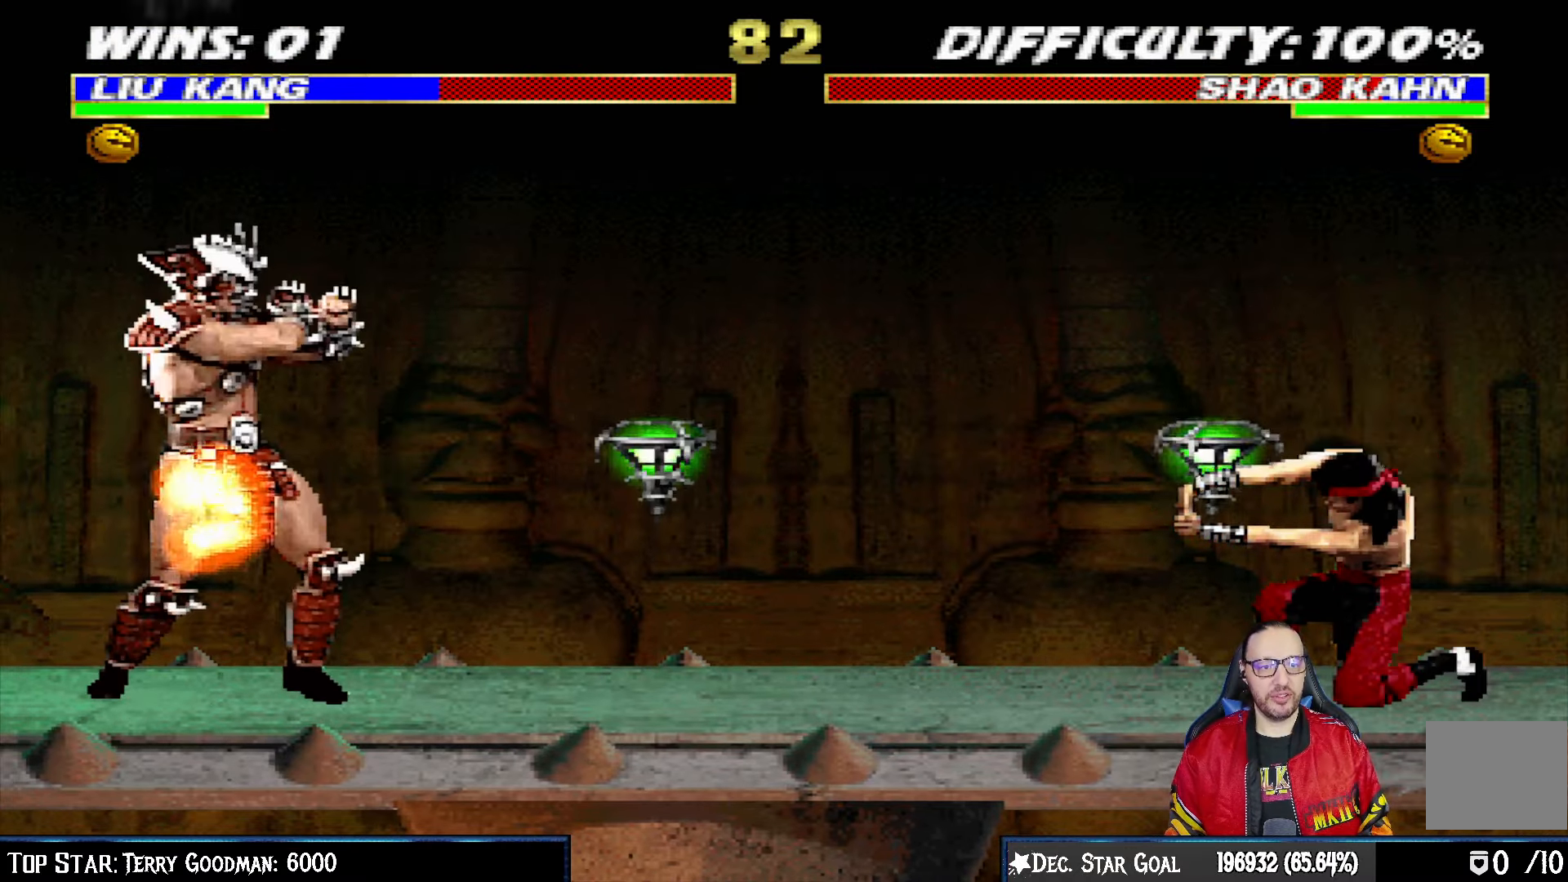
{"buttons": ["TRIANGLE", "L1"], "left_stick": "center", "right_stick": "center", "events": [[300, "DPAD_RIGHT", "down"], [300, "L1", "down"], [317, "DPAD_UP", "down"], [467, "TRIANGLE", "down"], [483, "DPAD_UP", "up"], [500, "DPAD_RIGHT", "up"]]}
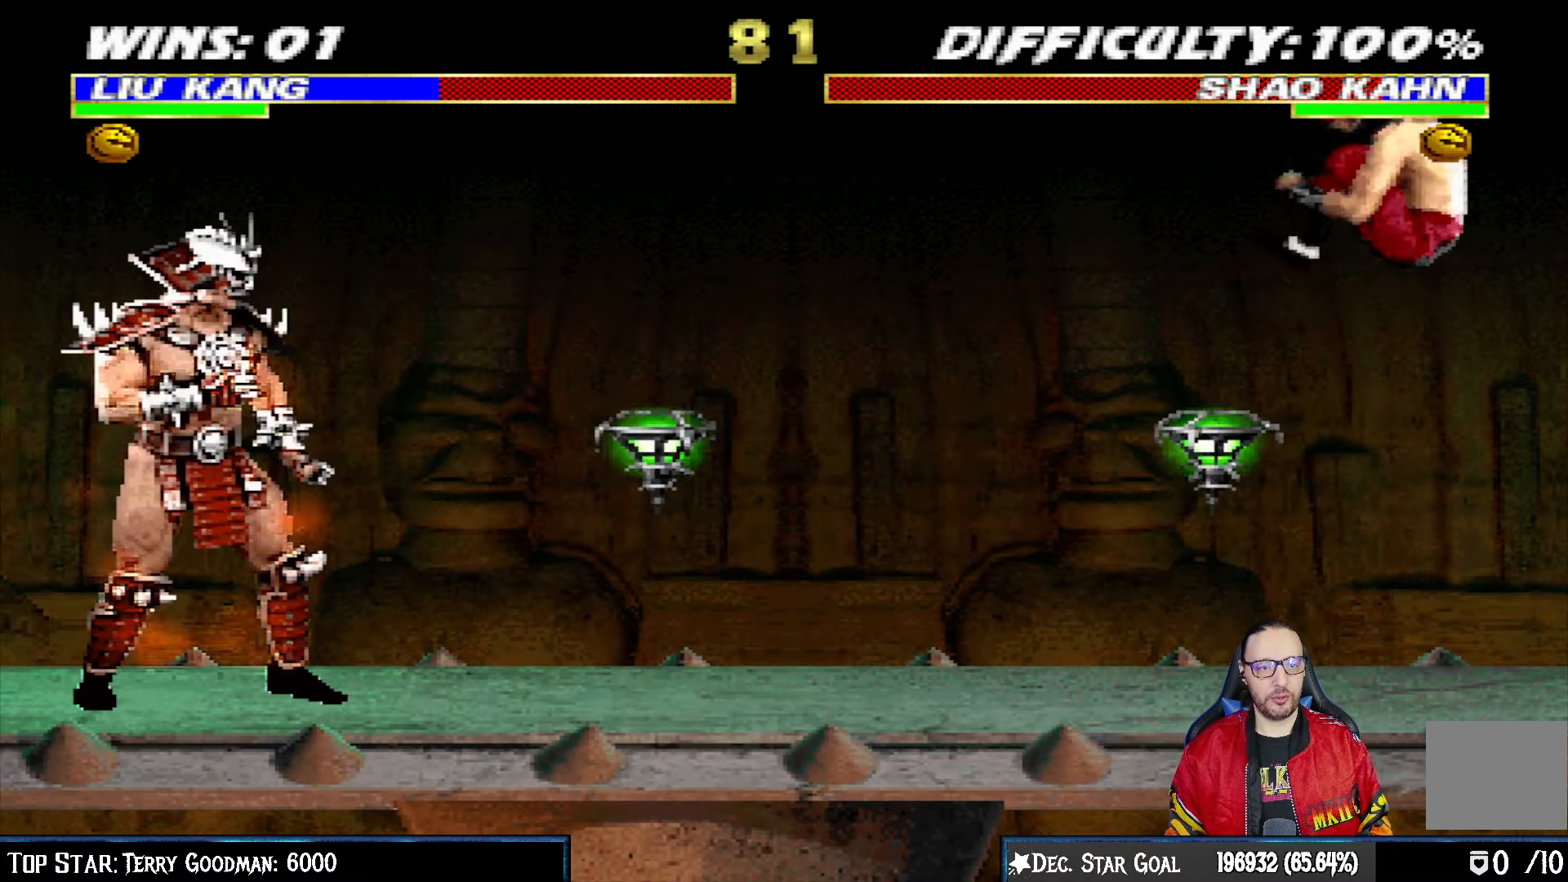
{"buttons": ["DPAD_LEFT"], "left_stick": "center", "right_stick": "center", "events": [[33, "L1", "up"], [117, "TRIANGLE", "up"], [150, "DPAD_LEFT", "down"], [233, "DPAD_LEFT", "up"], [317, "DPAD_LEFT", "down"], [400, "DPAD_LEFT", "up"], [467, "DPAD_LEFT", "down"]]}
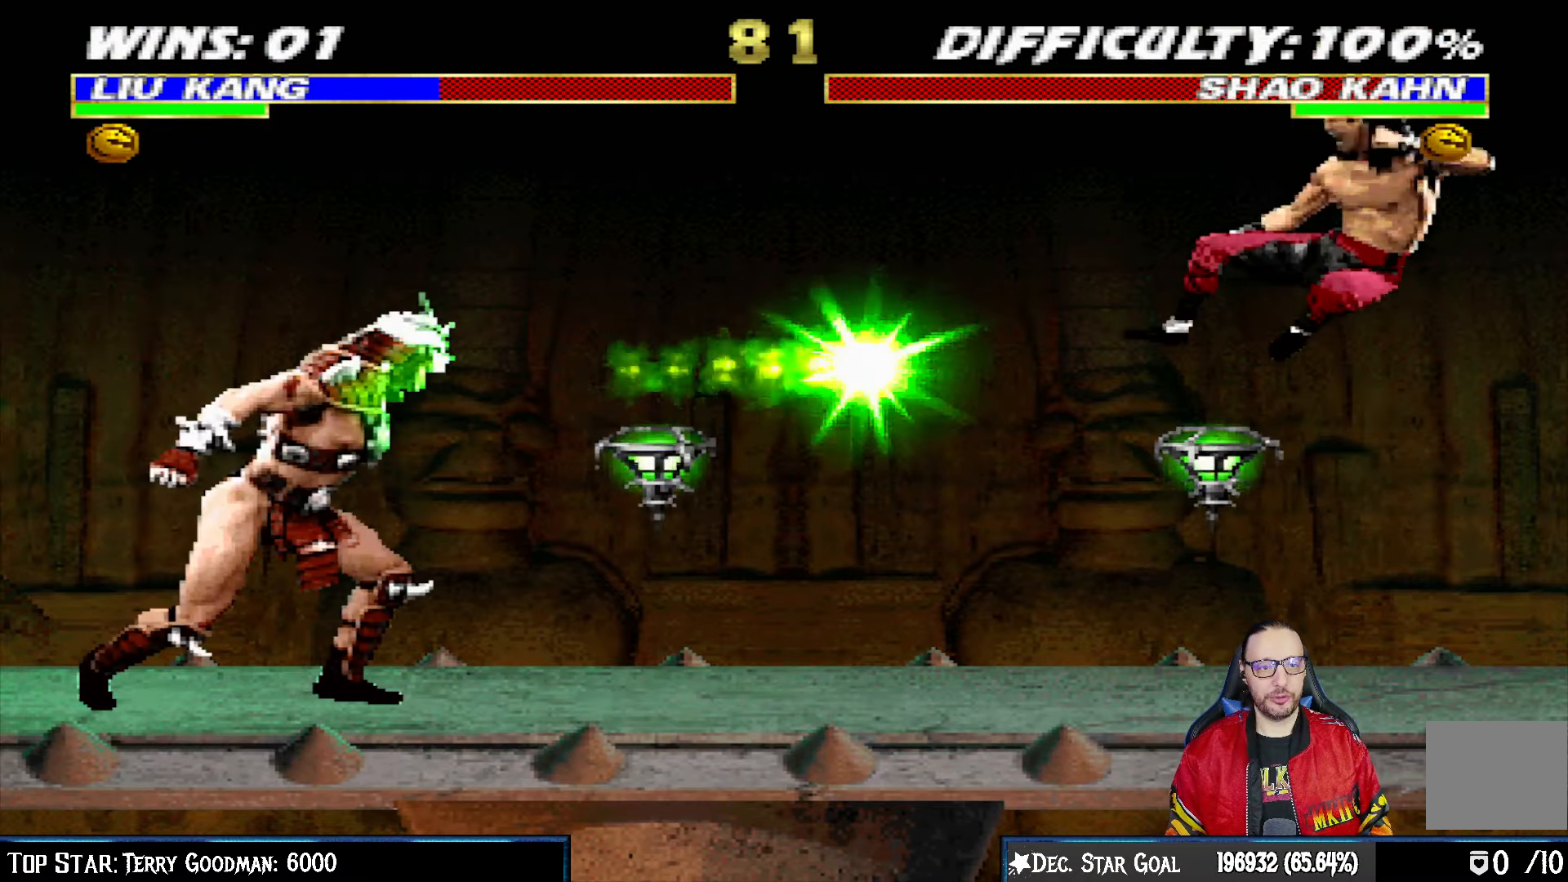
{"buttons": [], "left_stick": "center", "right_stick": "center", "events": [[50, "R1", "down"], [67, "DPAD_LEFT", "up"], [500, "R1", "up"]]}
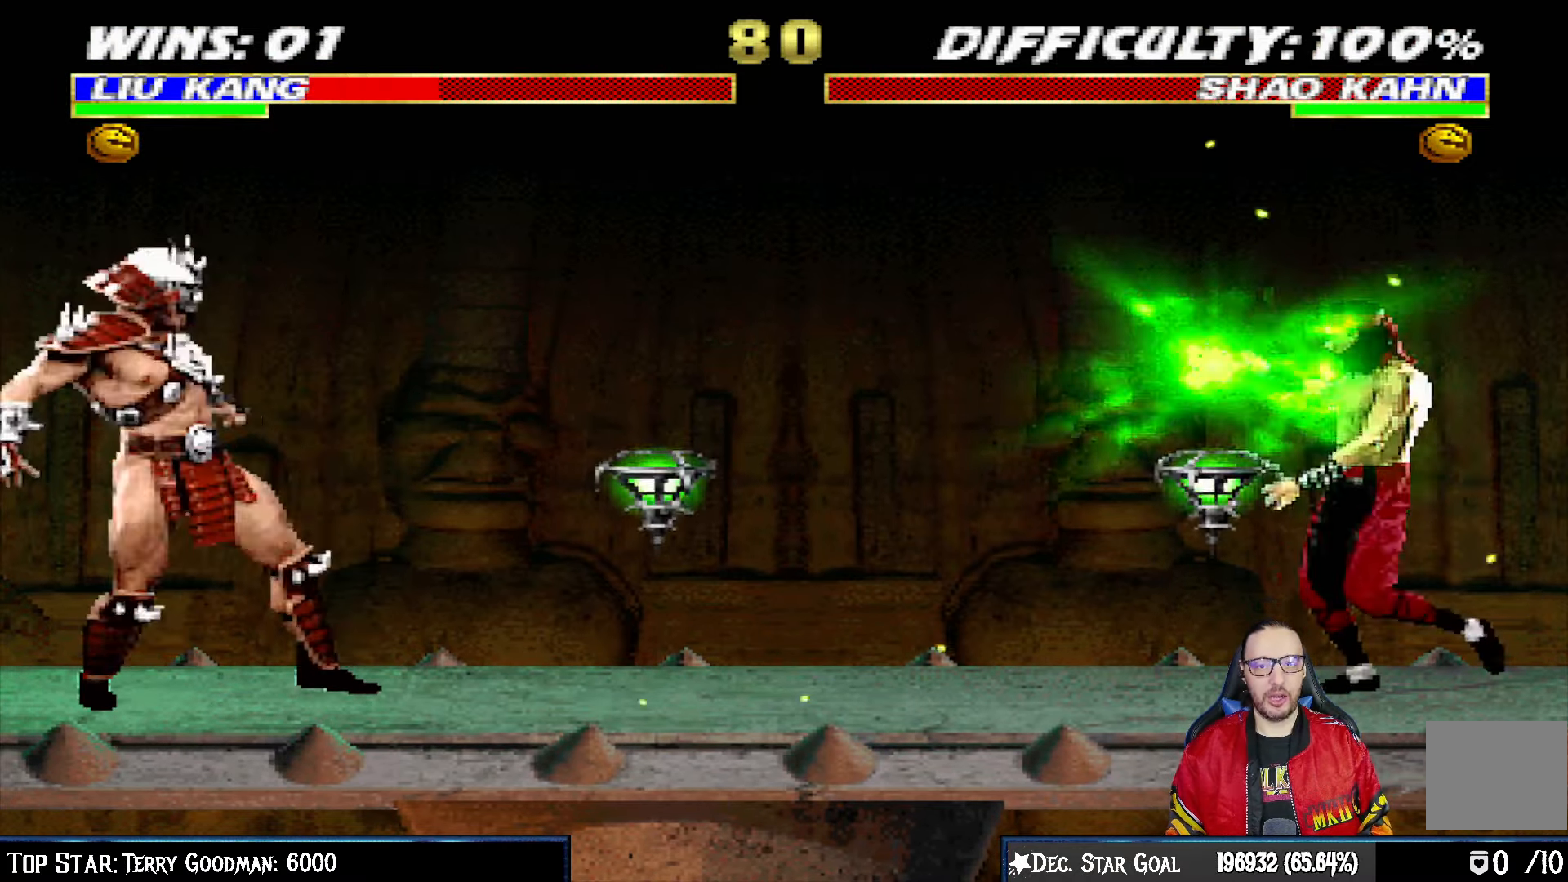
{"buttons": [], "left_stick": "center", "right_stick": "center", "events": [[200, "DPAD_RIGHT", "down"], [200, "DPAD_UP", "down"], [200, "L1", "down"], [383, "TRIANGLE", "down"], [417, "DPAD_RIGHT", "up"], [417, "DPAD_UP", "up"], [433, "L1", "up"], [500, "TRIANGLE", "up"]]}
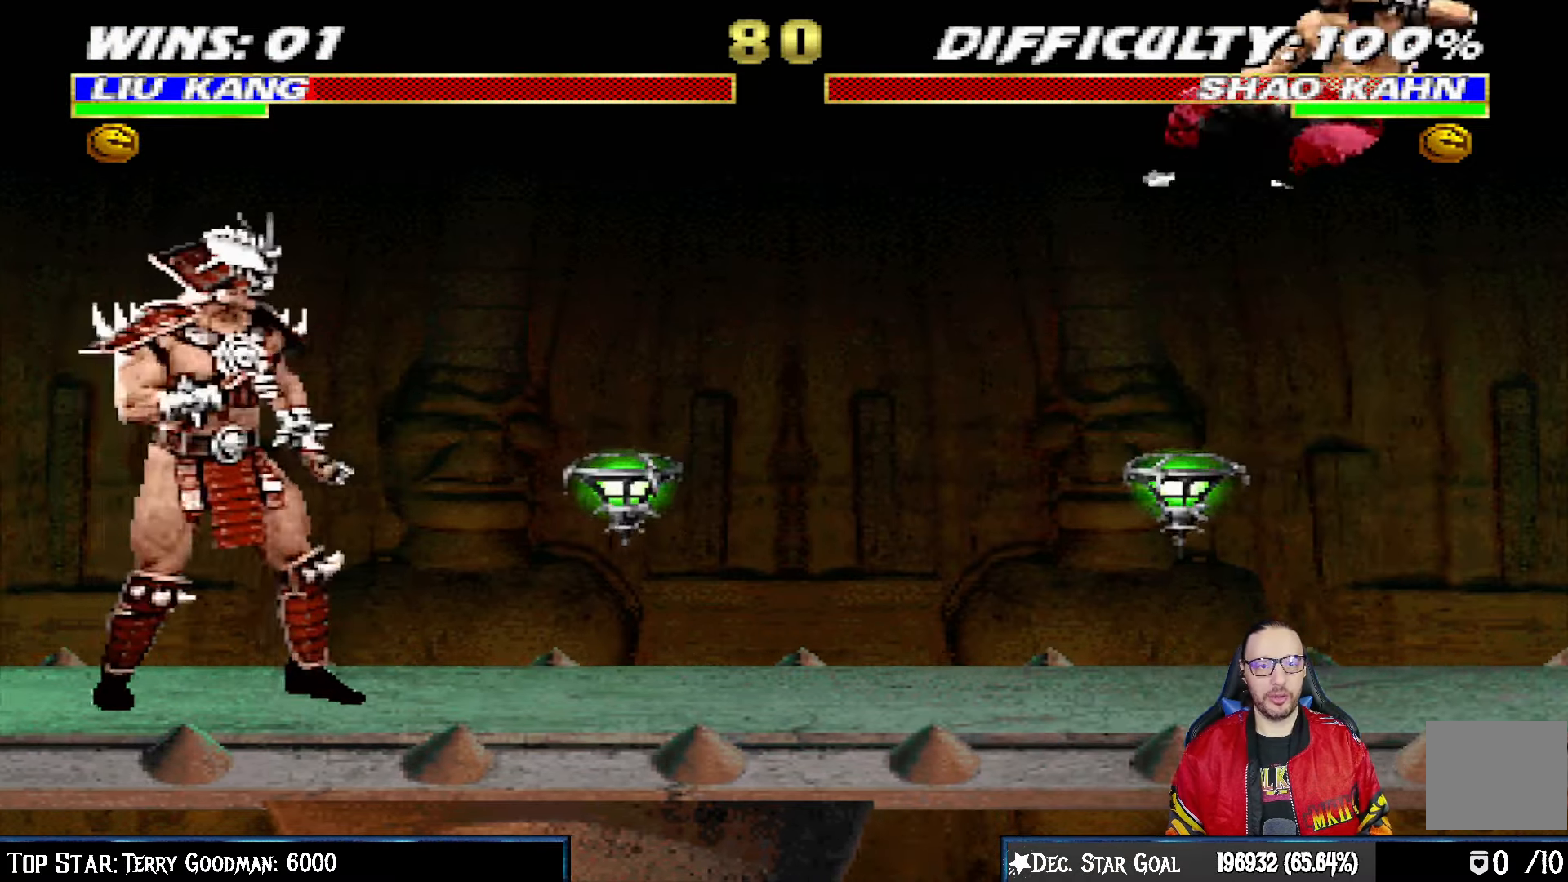
{"buttons": ["SQUARE"], "left_stick": "center", "right_stick": "center", "events": [[50, "DPAD_LEFT", "down"], [117, "DPAD_LEFT", "up"], [217, "DPAD_LEFT", "down"], [283, "DPAD_LEFT", "up"], [350, "DPAD_LEFT", "down"], [400, "SQUARE", "down"], [483, "DPAD_LEFT", "up"]]}
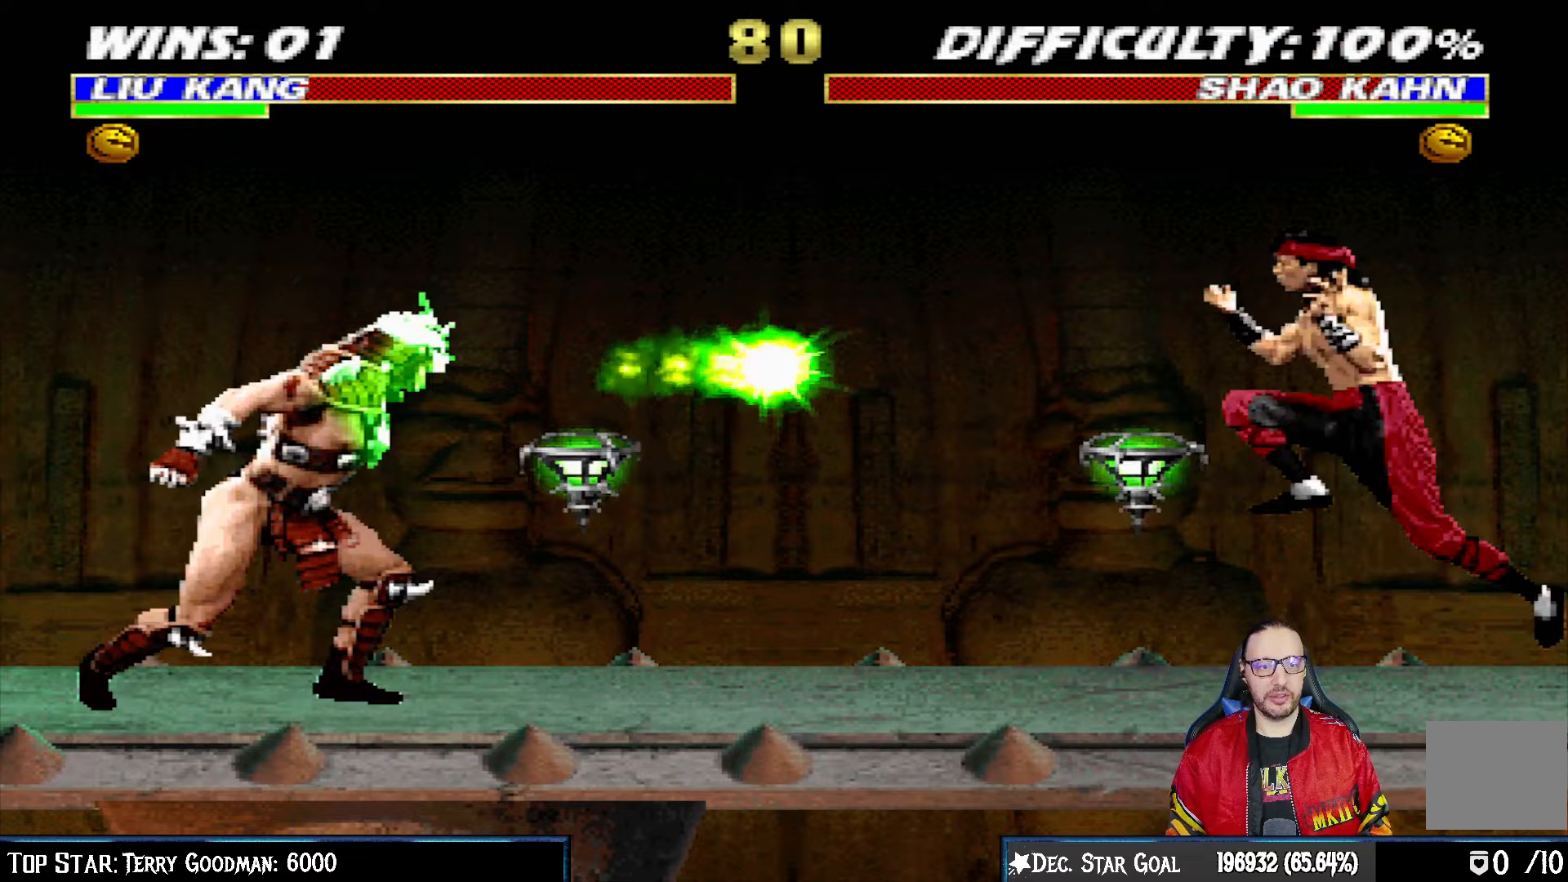
{"buttons": ["DPAD_LEFT"], "left_stick": "center", "right_stick": "center", "events": [[33, "SQUARE", "up"], [117, "R1", "down"], [333, "R1", "up"], [500, "DPAD_LEFT", "down"]]}
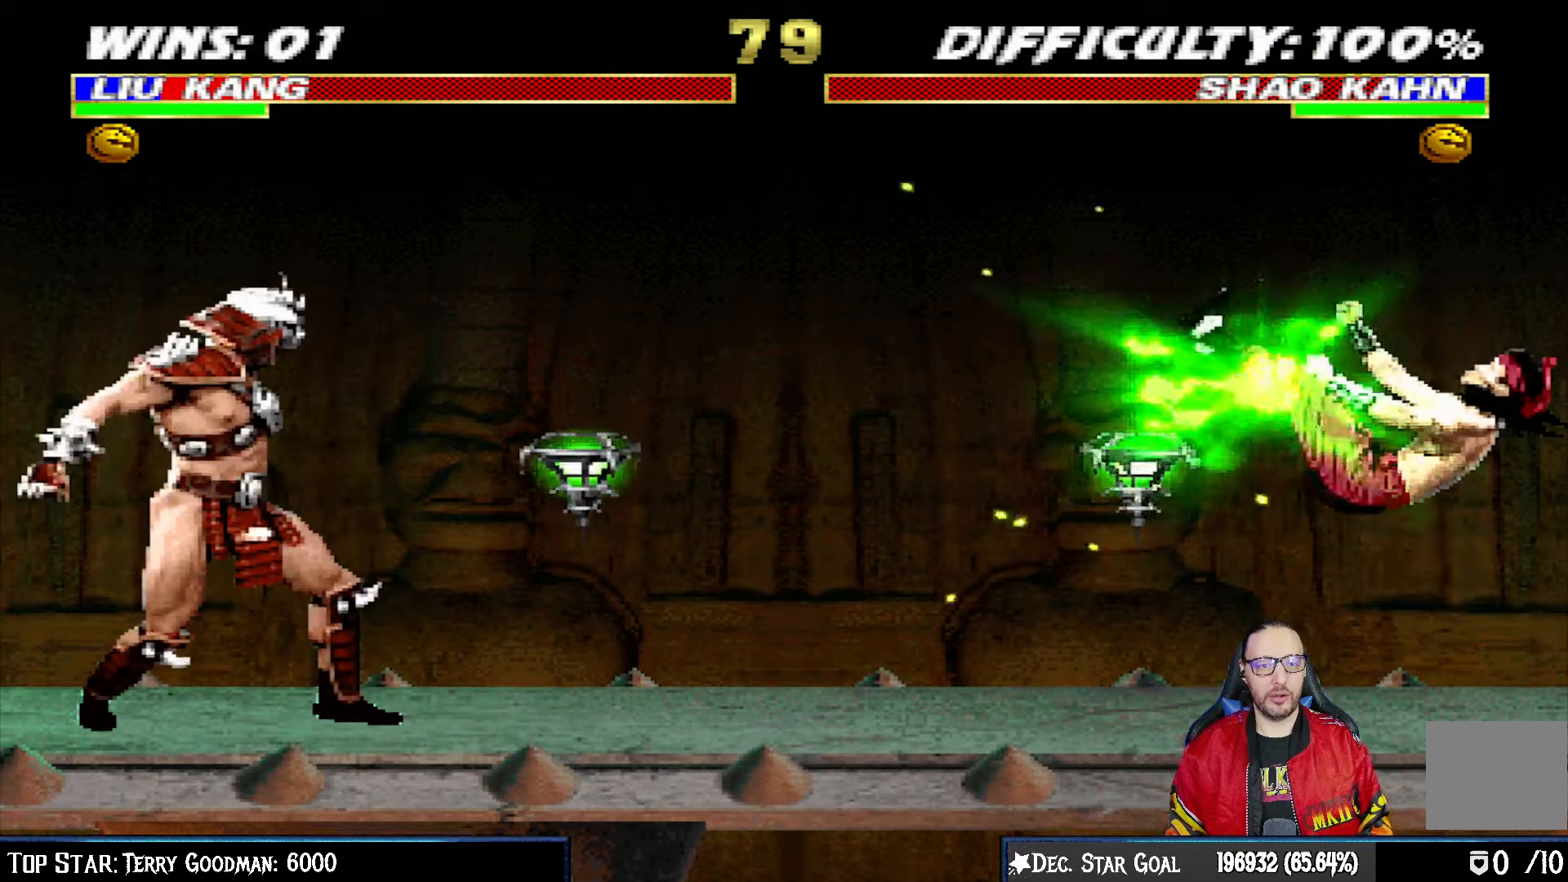
{"buttons": [], "left_stick": "center", "right_stick": "center", "events": [[33, "DPAD_LEFT", "up"], [417, "DPAD_LEFT", "down"], [483, "DPAD_LEFT", "up"]]}
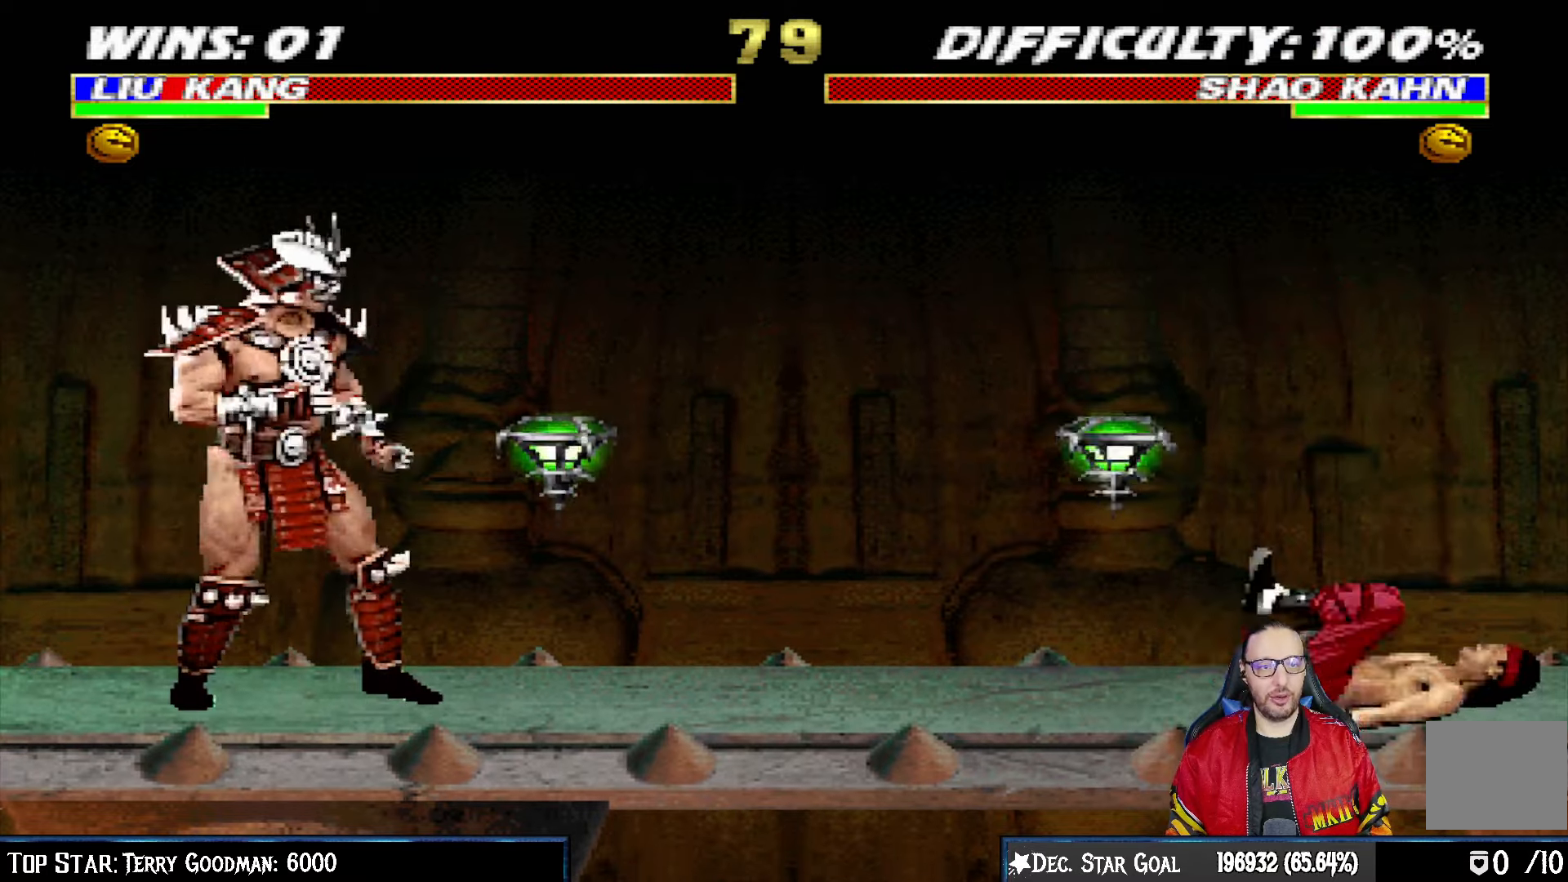
{"buttons": ["CROSS", "DPAD_LEFT"], "left_stick": "center", "right_stick": "center", "events": [[67, "DPAD_LEFT", "down"], [167, "DPAD_LEFT", "up"], [200, "CROSS", "down"], [217, "DPAD_LEFT", "down"], [317, "CROSS", "up"], [367, "CROSS", "down"]]}
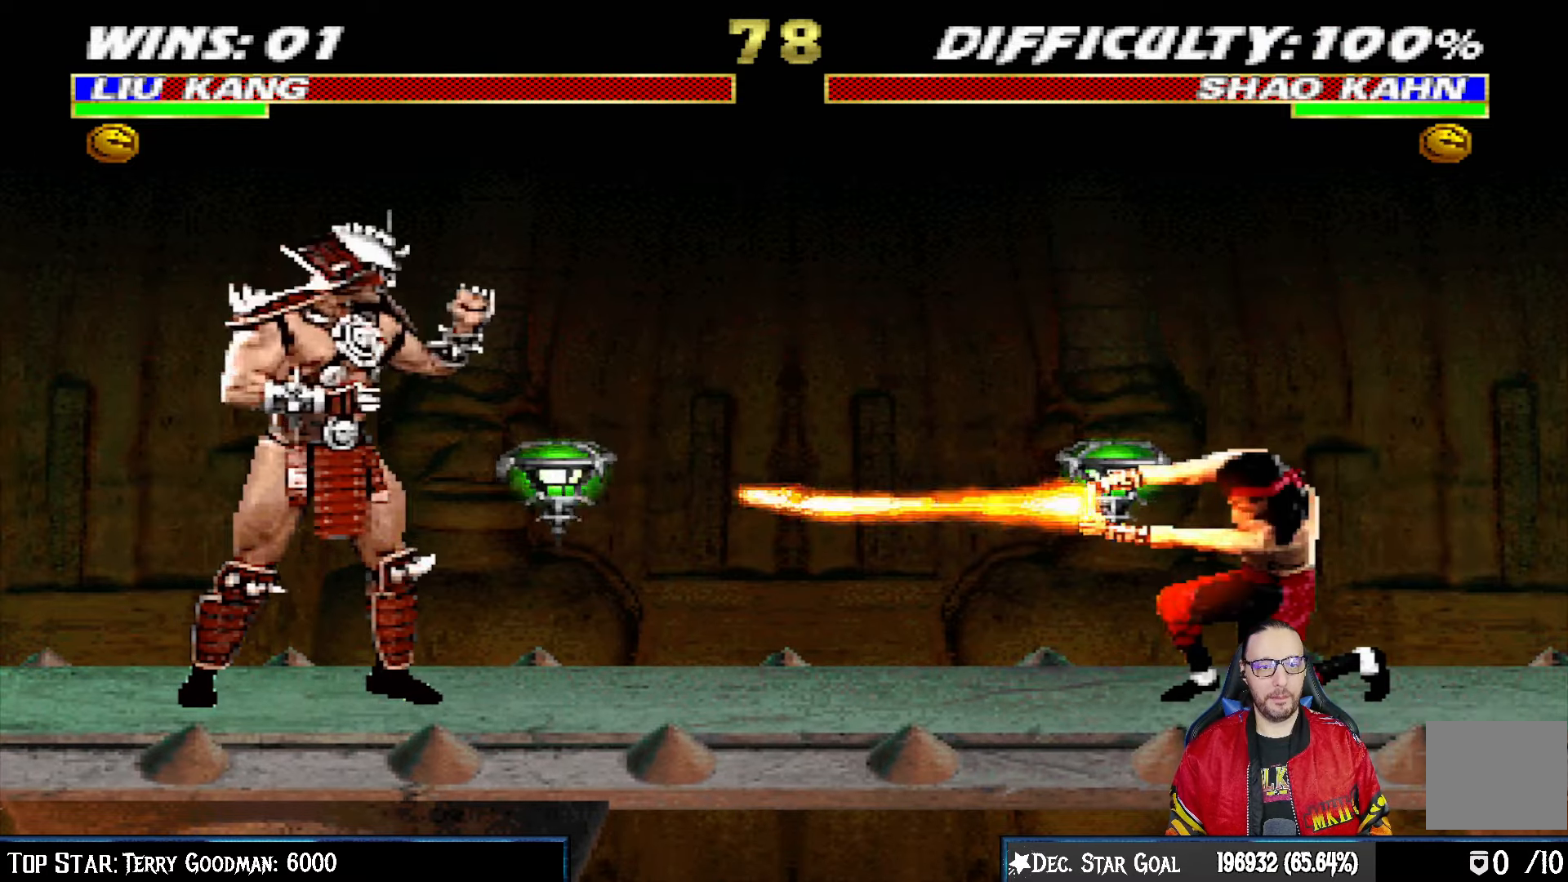
{"buttons": [], "left_stick": "center", "right_stick": "center", "events": [[17, "DPAD_LEFT", "up"], [33, "CROSS", "up"], [350, "DPAD_LEFT", "down"], [433, "DPAD_LEFT", "up"]]}
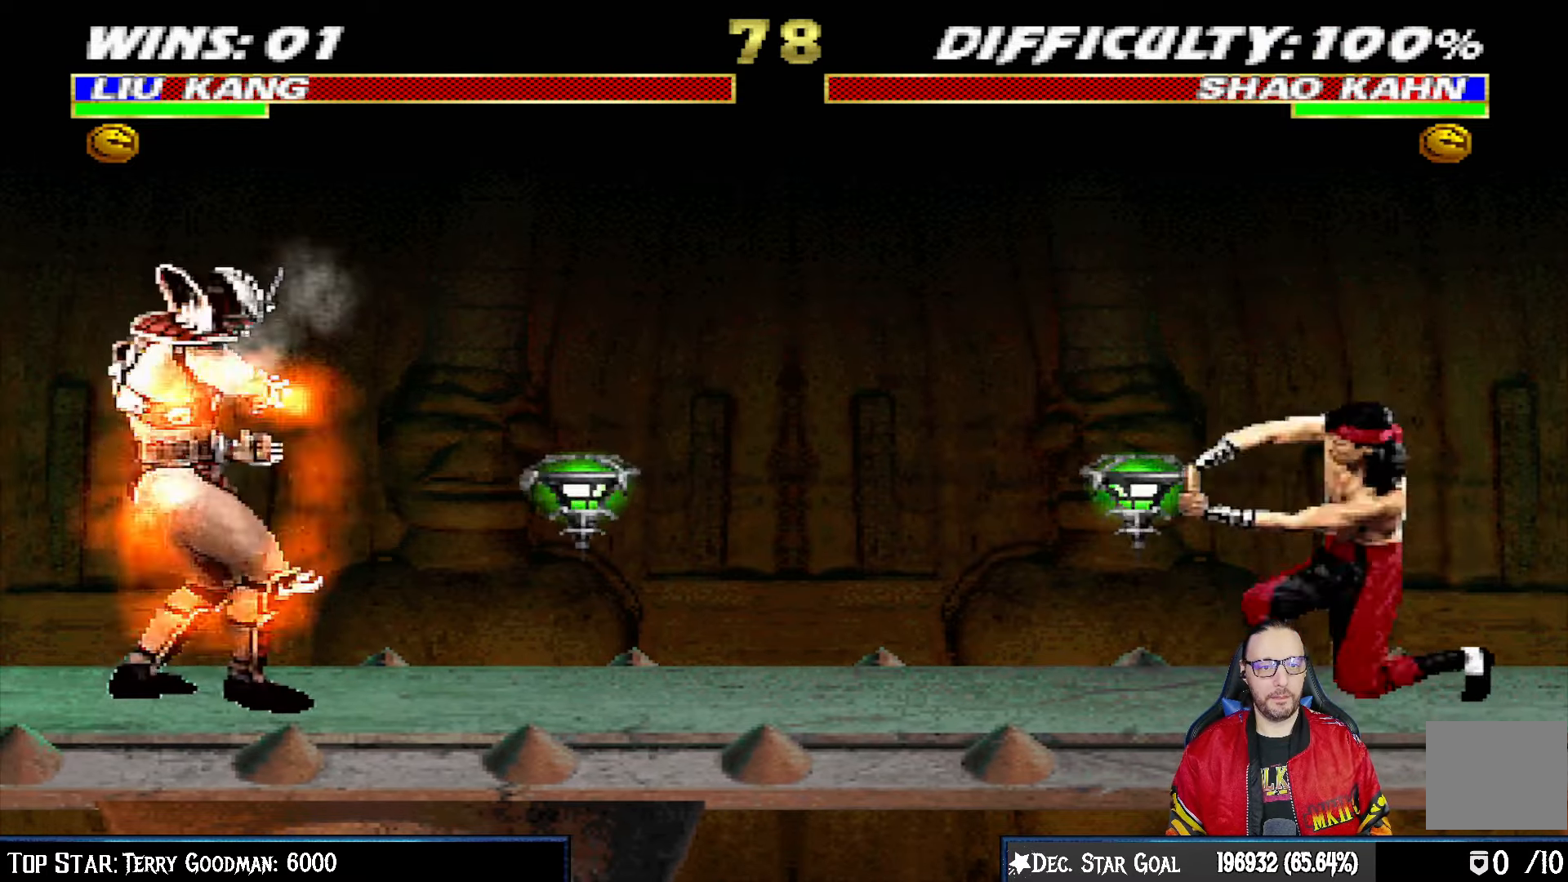
{"buttons": ["CROSS"], "left_stick": "center", "right_stick": "center", "events": [[33, "DPAD_LEFT", "down"], [133, "DPAD_LEFT", "up"], [200, "DPAD_LEFT", "down"], [233, "CROSS", "down"], [483, "DPAD_LEFT", "up"]]}
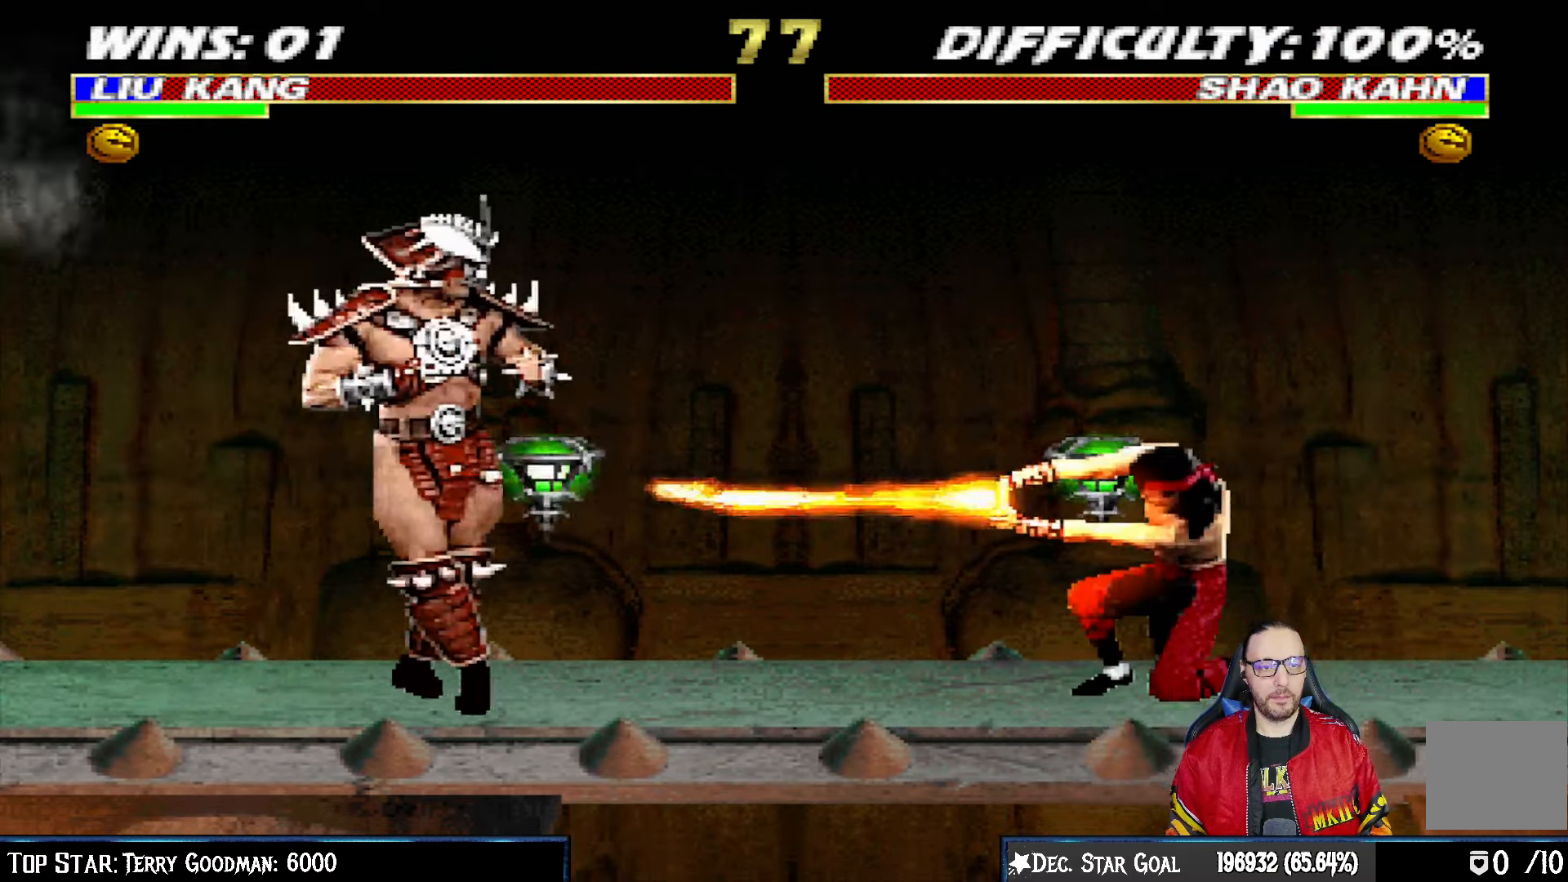
{"buttons": [], "left_stick": "center", "right_stick": "center", "events": [[17, "CROSS", "up"]]}